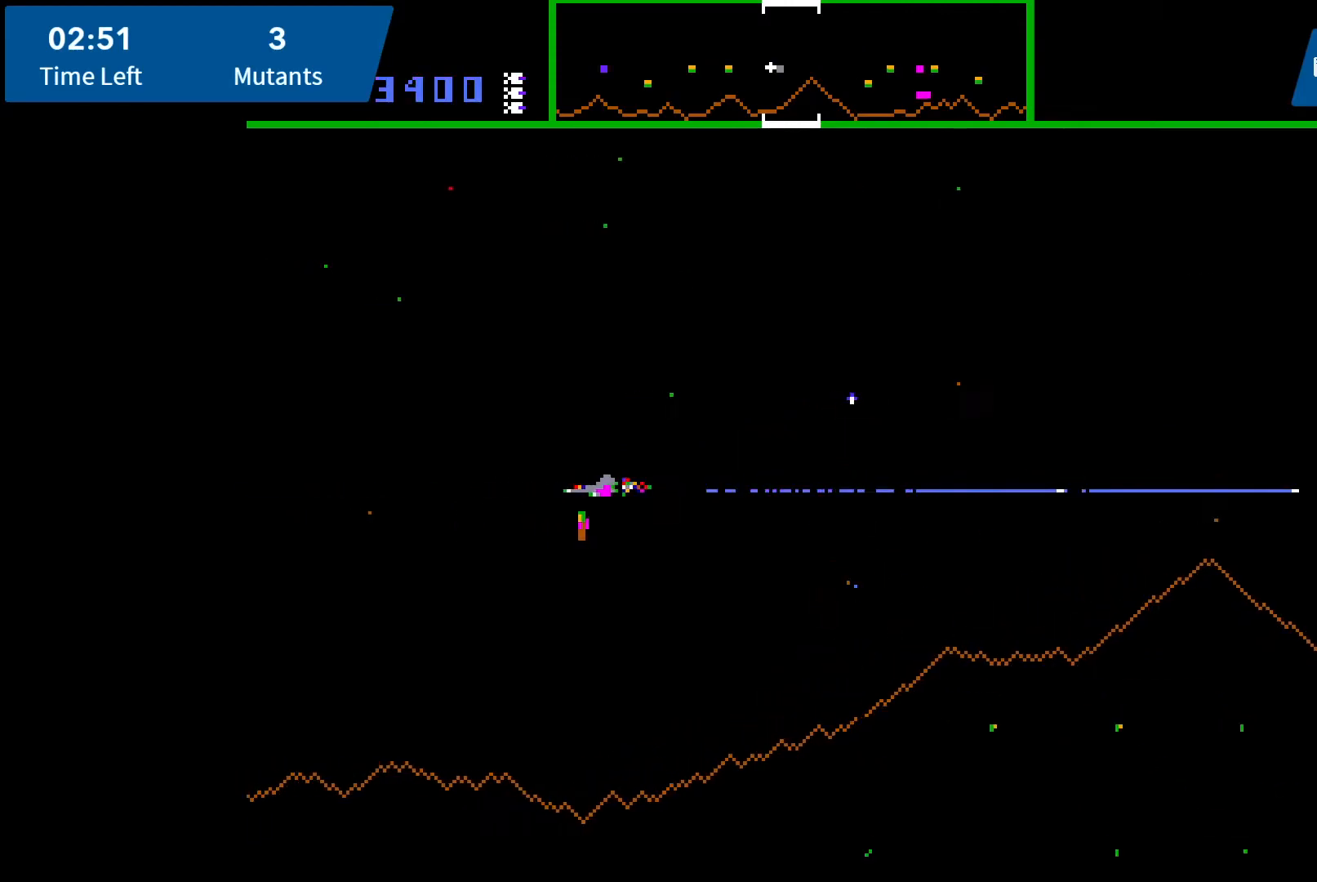
Gameplay with a controller (Xbox layout); each line is a JSON object with the inputs held at the frame after it. "events" lists button and stick changes between this image and that frame as [ms after this image, input, new state], when the widget could be followed in between. Not read: L3 R3 left_stick right_stick.
{"buttons": ["A", "DPAD_LEFT"], "events": [[83, "A", "up"], [133, "A", "down"], [250, "A", "up"], [300, "A", "down"], [433, "A", "up"], [467, "A", "down"]]}
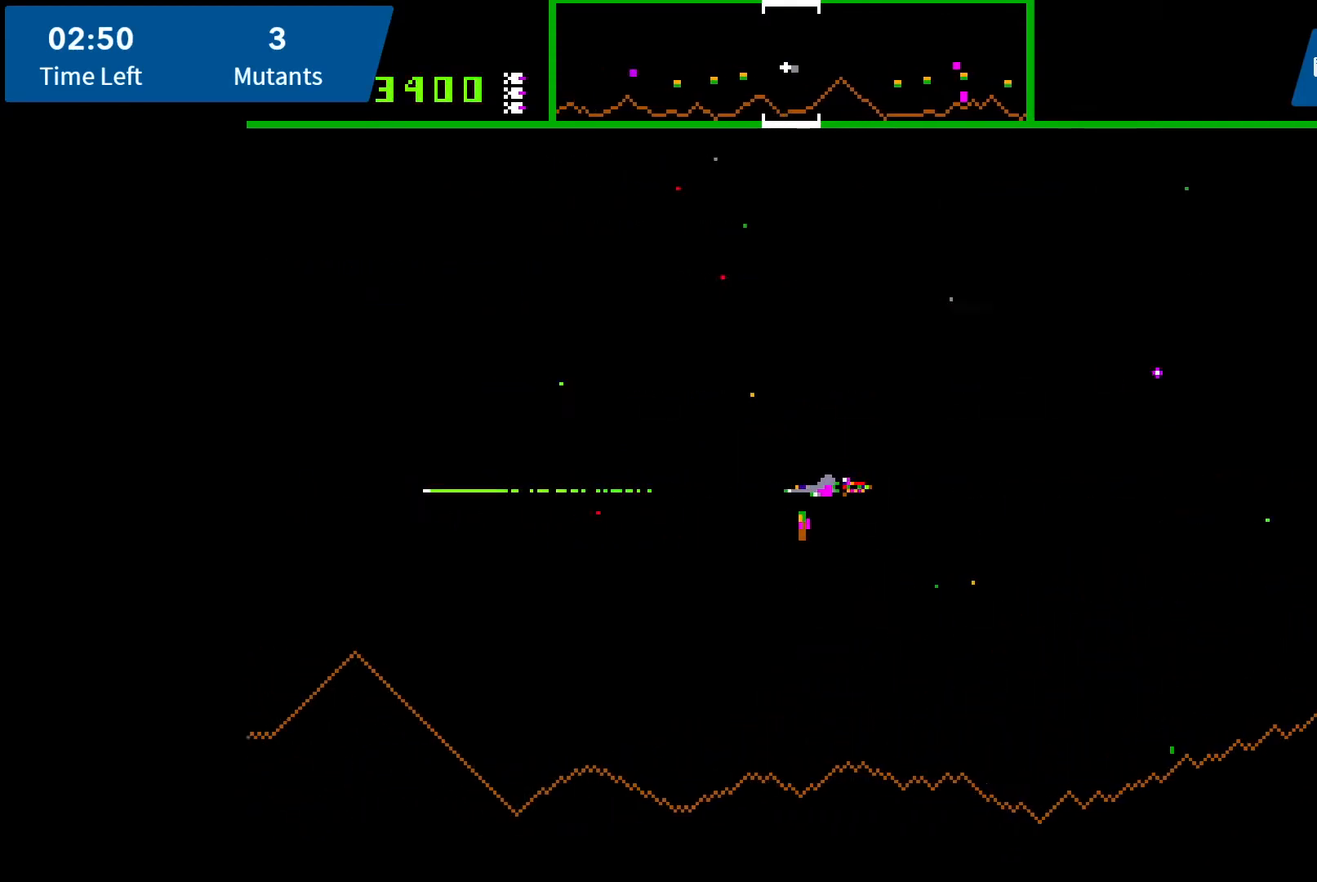
{"buttons": ["A", "DPAD_DOWN"], "events": [[33, "DPAD_DOWN", "down"], [67, "A", "up"], [117, "A", "down"], [217, "A", "up"], [283, "A", "down"], [367, "DPAD_DOWN", "up"], [400, "A", "up"], [467, "A", "down"], [467, "DPAD_DOWN", "down"], [483, "DPAD_LEFT", "up"]]}
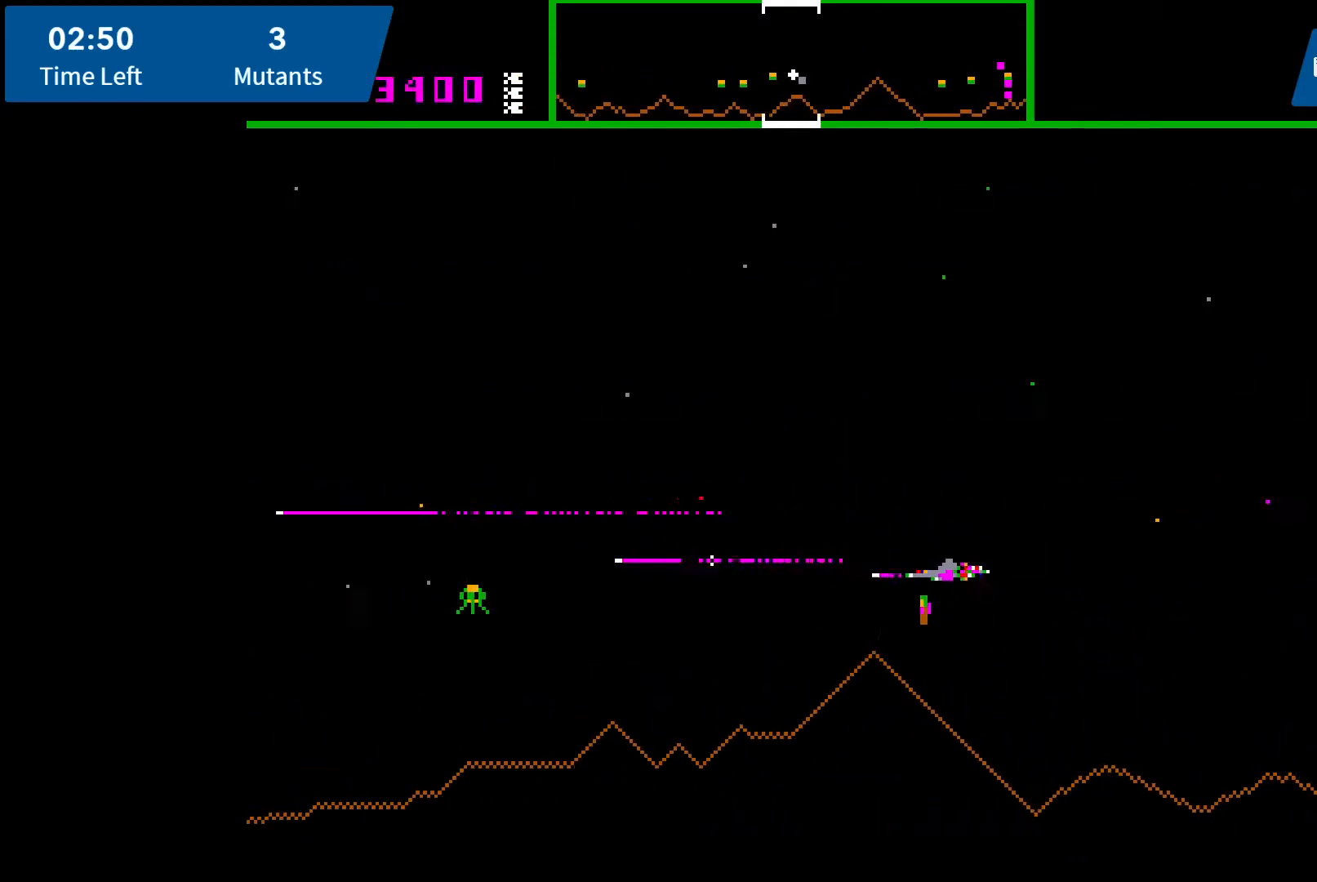
{"buttons": ["DPAD_DOWN"], "events": [[50, "A", "up"], [117, "A", "down"], [150, "DPAD_LEFT", "down"], [167, "DPAD_DOWN", "up"], [183, "A", "up"], [183, "DPAD_LEFT", "up"], [233, "A", "down"], [350, "A", "up"], [350, "DPAD_DOWN", "down"], [417, "A", "down"], [483, "A", "up"]]}
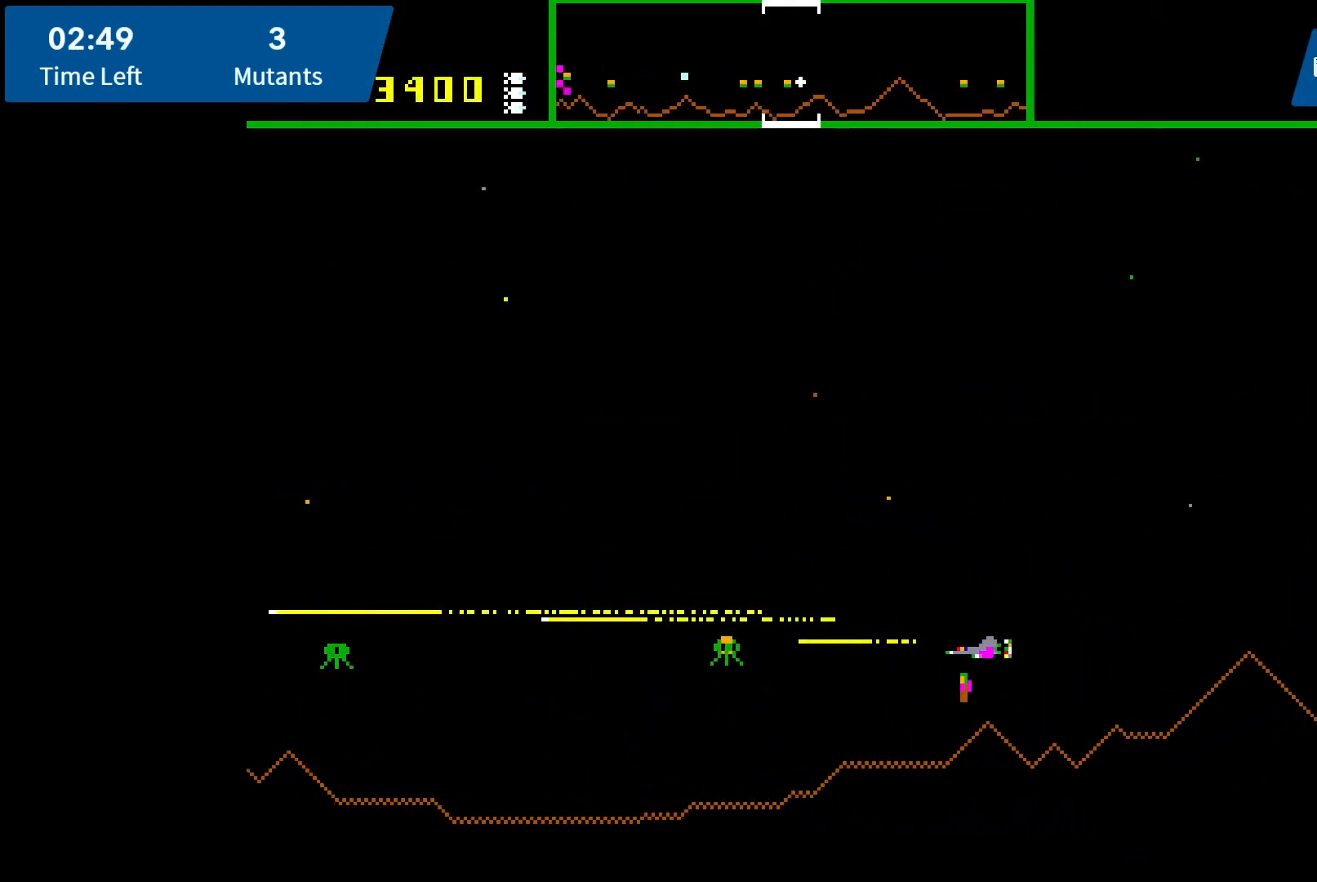
{"buttons": ["DPAD_LEFT"], "events": [[17, "DPAD_DOWN", "up"], [50, "A", "down"], [167, "A", "up"], [250, "A", "down"], [267, "DPAD_LEFT", "down"], [283, "A", "up"], [367, "A", "down"], [450, "A", "up"]]}
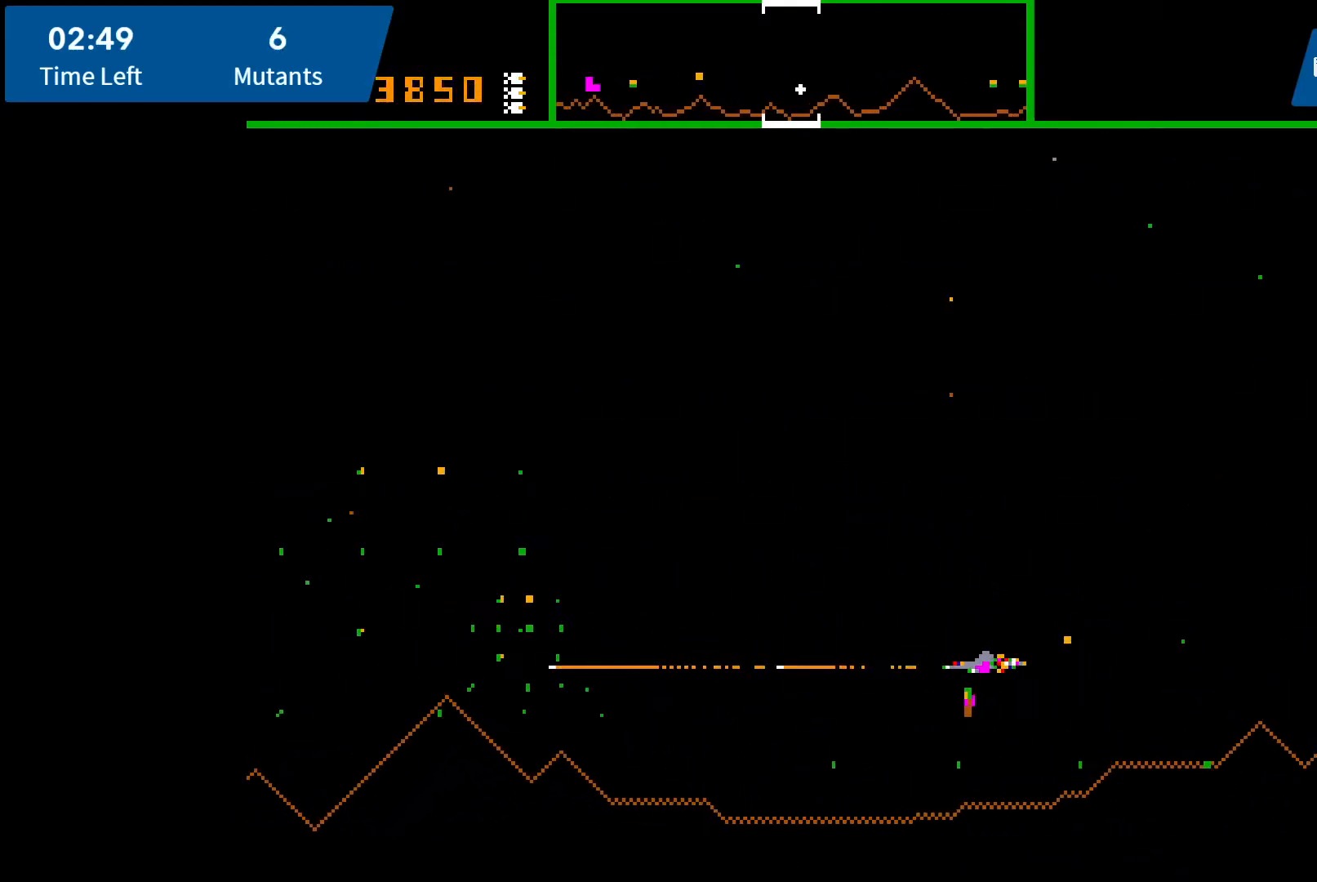
{"buttons": [], "events": [[33, "A", "down"], [83, "DPAD_UP", "down"], [100, "A", "up"], [183, "A", "down"], [183, "DPAD_UP", "up"], [283, "A", "up"], [317, "DPAD_LEFT", "up"]]}
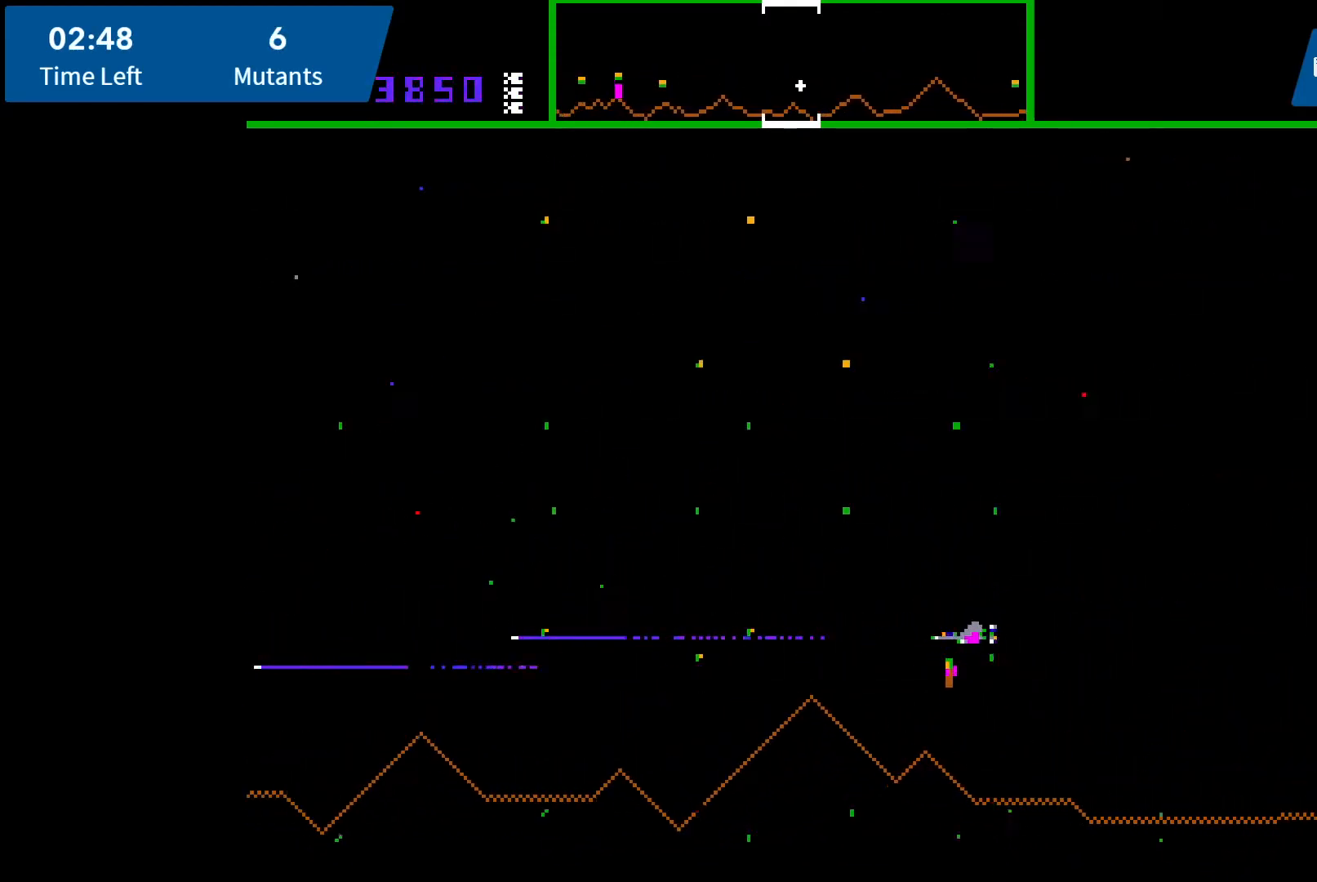
{"buttons": ["A", "DPAD_LEFT"], "events": [[150, "DPAD_RIGHT", "down"], [283, "DPAD_RIGHT", "up"], [400, "DPAD_LEFT", "down"], [500, "A", "down"]]}
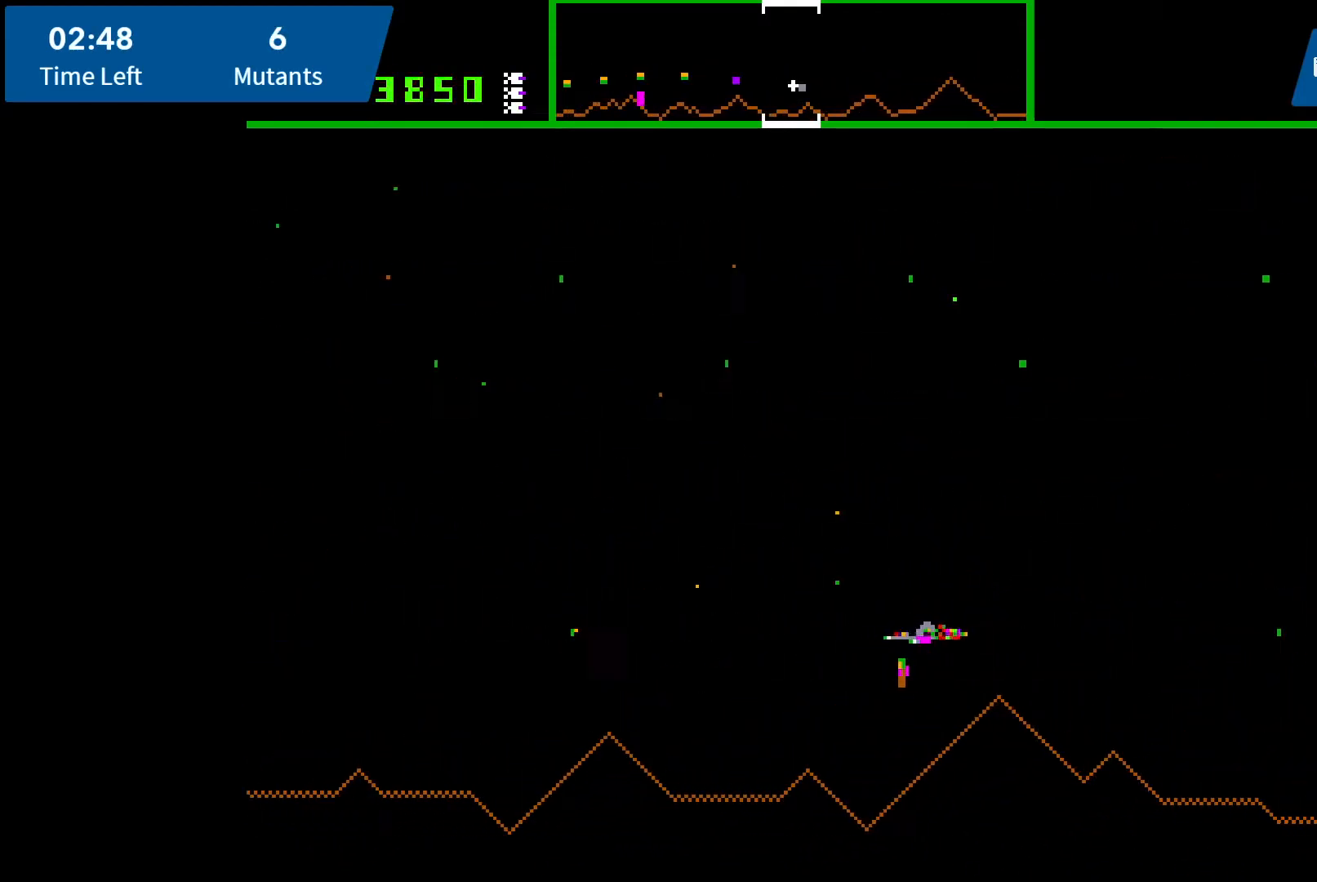
{"buttons": ["A"], "events": [[17, "DPAD_LEFT", "up"], [83, "A", "up"], [133, "A", "down"], [217, "A", "up"], [300, "A", "down"], [383, "A", "up"], [450, "A", "down"]]}
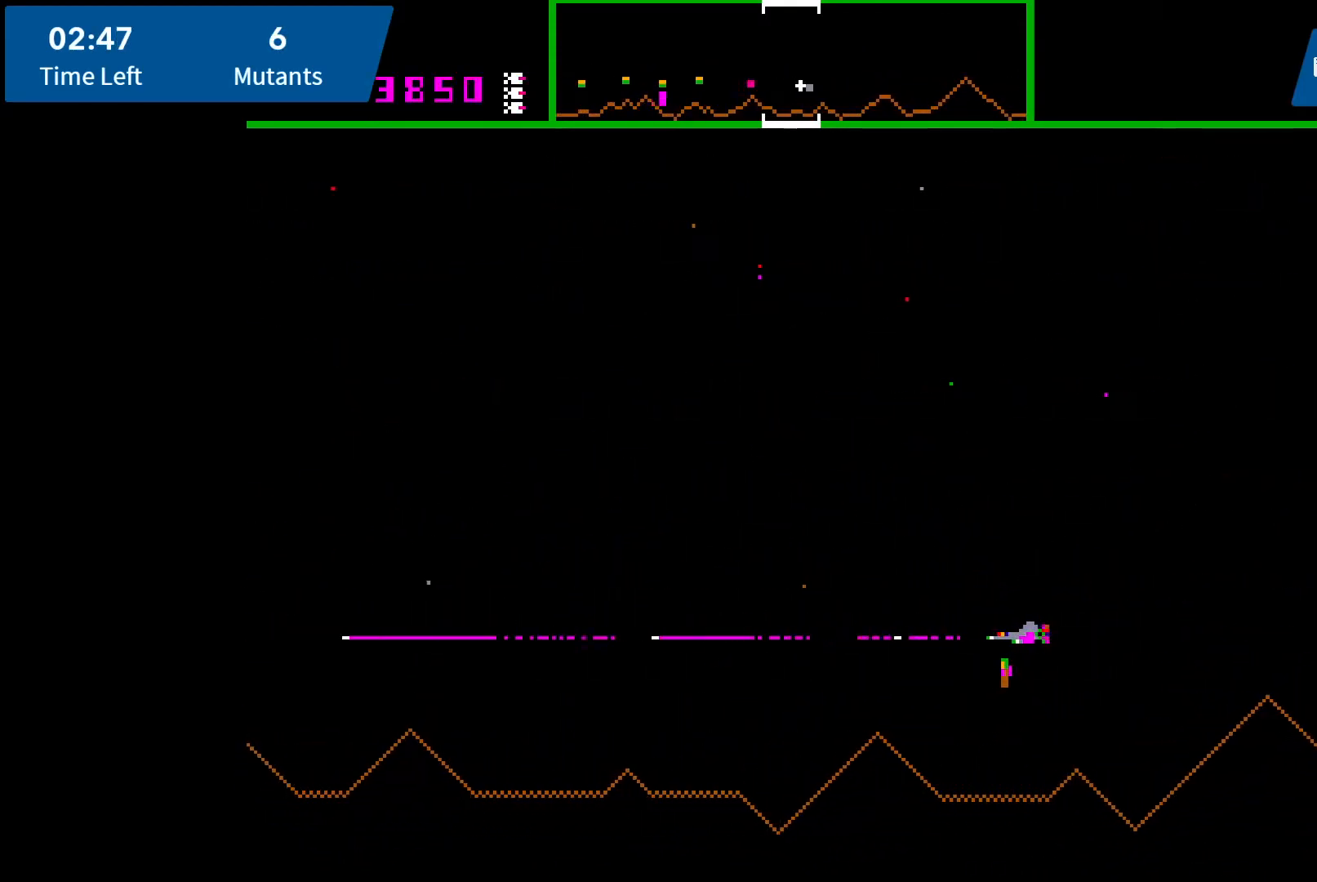
{"buttons": ["DPAD_UP"], "events": [[33, "A", "up"], [83, "A", "down"], [117, "DPAD_DOWN", "down"], [183, "A", "up"], [250, "A", "down"], [250, "DPAD_DOWN", "up"], [350, "A", "up"], [367, "A", "down"], [467, "A", "up"], [467, "DPAD_UP", "down"]]}
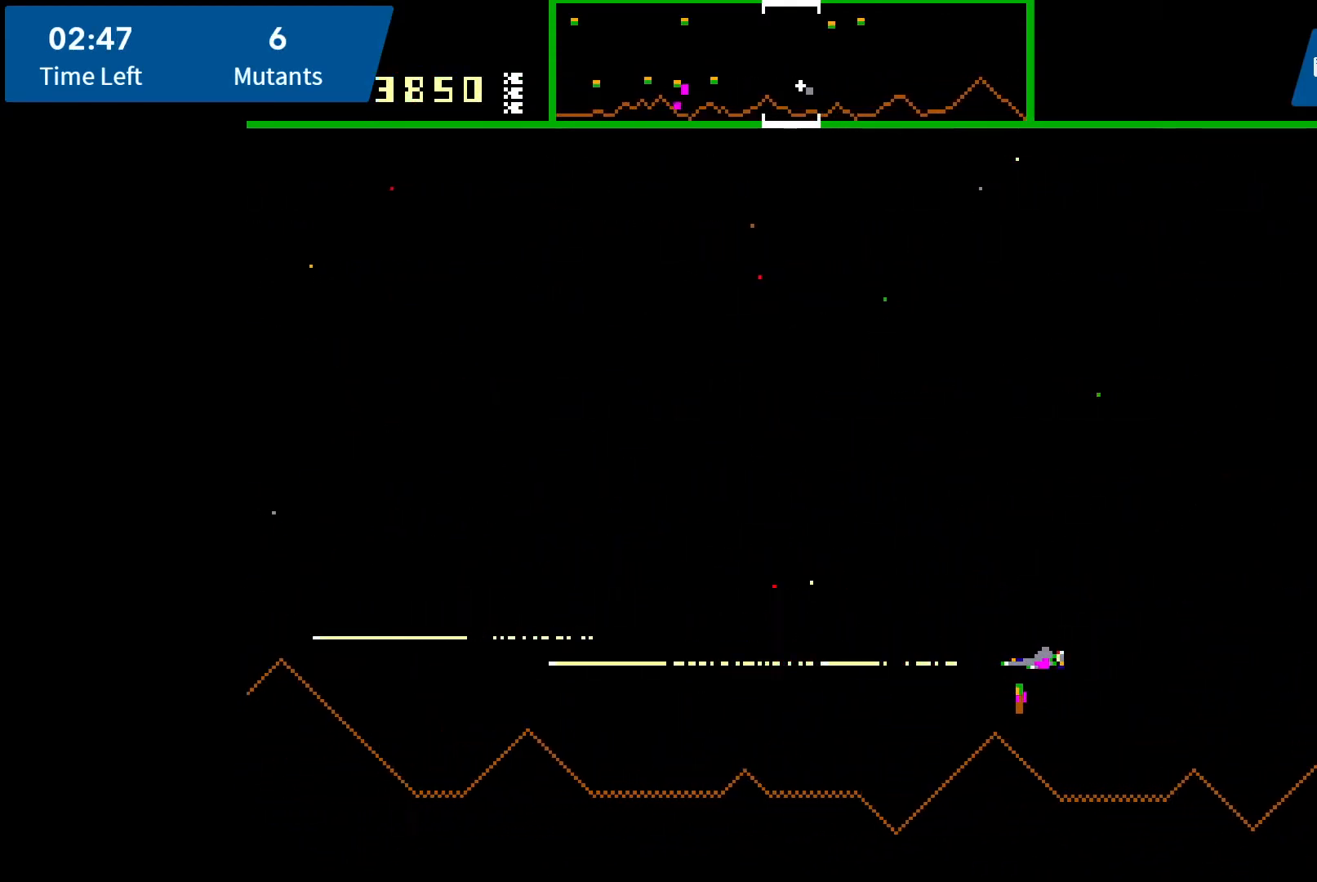
{"buttons": ["A", "DPAD_DOWN"], "events": [[50, "A", "down"], [100, "DPAD_UP", "up"], [133, "A", "up"], [217, "A", "down"], [283, "A", "up"], [350, "A", "down"], [433, "A", "up"], [483, "DPAD_DOWN", "down"], [500, "A", "down"]]}
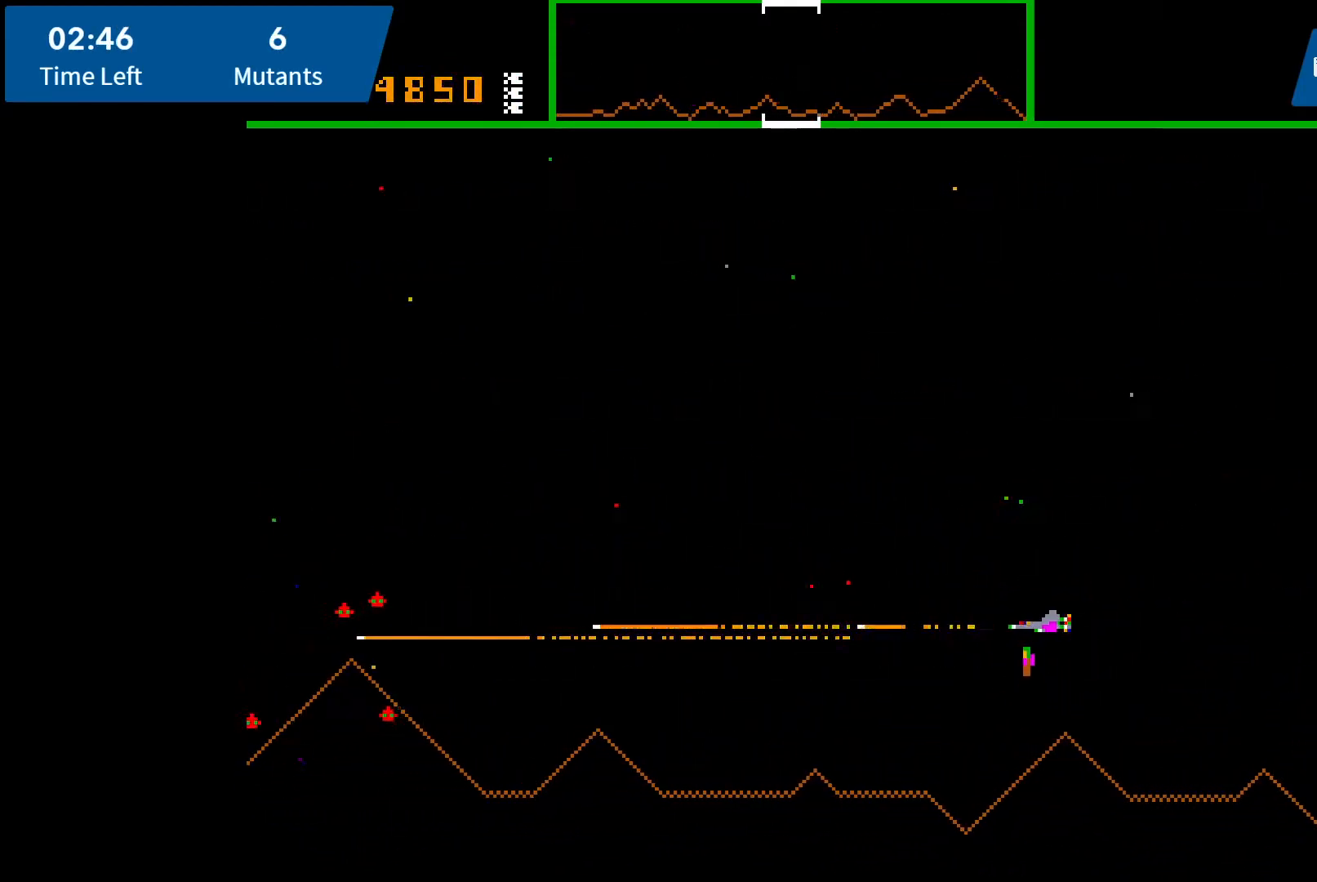
{"buttons": ["A", "DPAD_UP"], "events": [[100, "A", "up"], [167, "A", "down"], [167, "DPAD_DOWN", "up"], [233, "A", "up"], [333, "A", "down"], [333, "DPAD_UP", "down"], [433, "A", "up"], [500, "A", "down"]]}
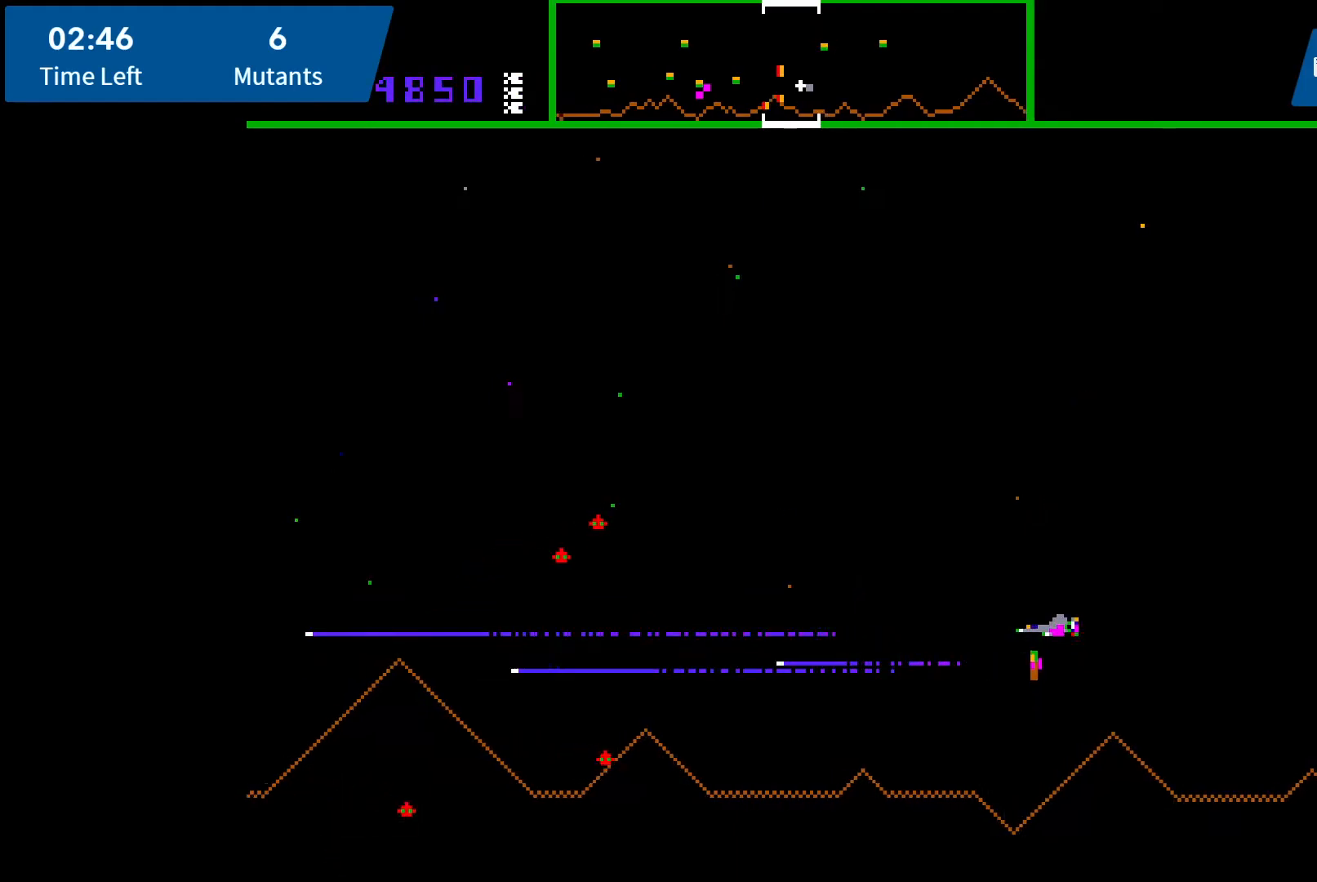
{"buttons": ["A"], "events": [[100, "A", "up"], [167, "A", "down"], [250, "A", "up"], [317, "A", "down"], [400, "A", "up"], [400, "DPAD_UP", "up"], [450, "A", "down"]]}
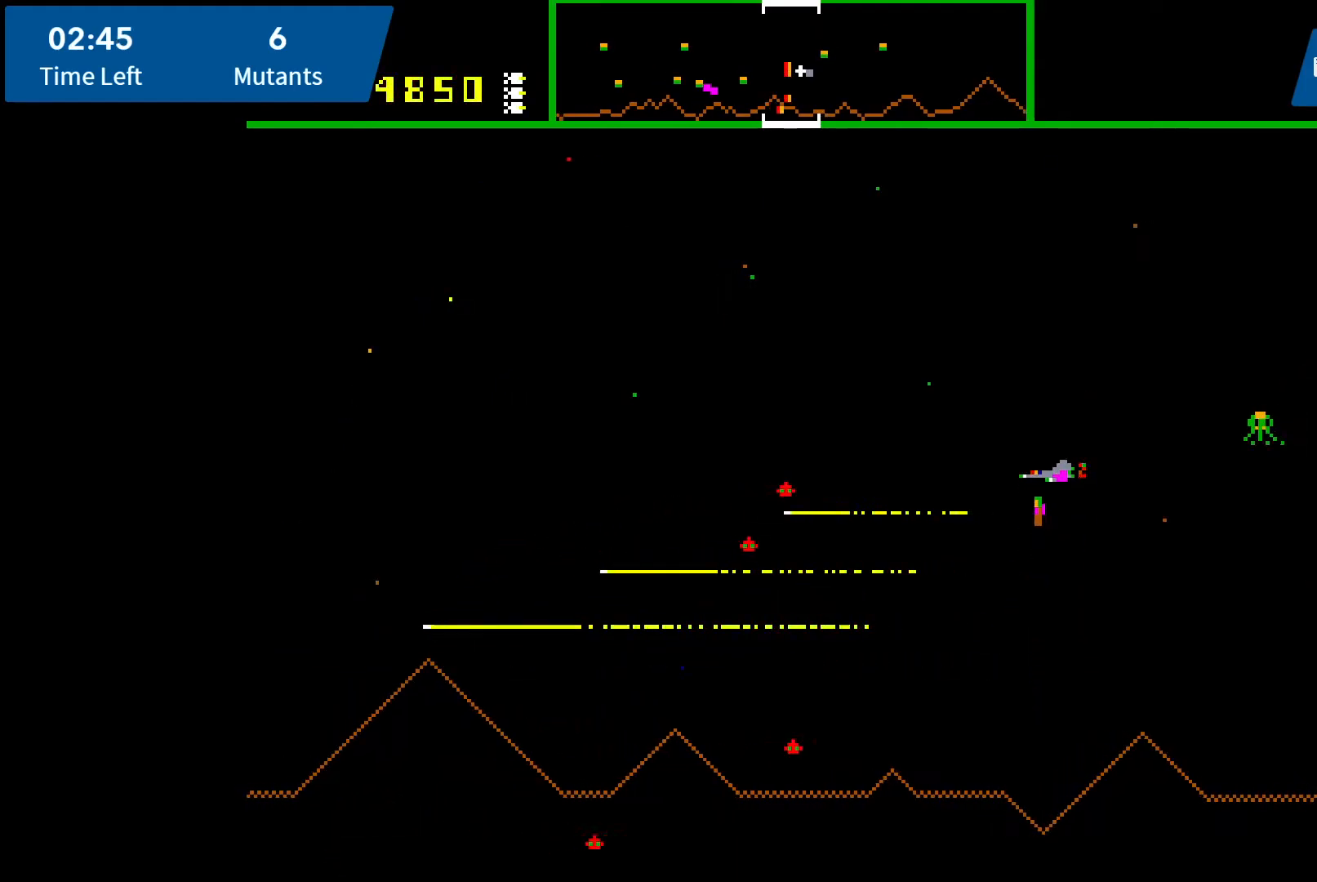
{"buttons": ["A", "DPAD_LEFT"], "events": [[17, "DPAD_UP", "down"], [50, "A", "up"], [50, "DPAD_LEFT", "down"], [117, "A", "down"], [200, "A", "up"], [267, "A", "down"], [333, "A", "up"], [417, "A", "down"], [450, "DPAD_UP", "up"]]}
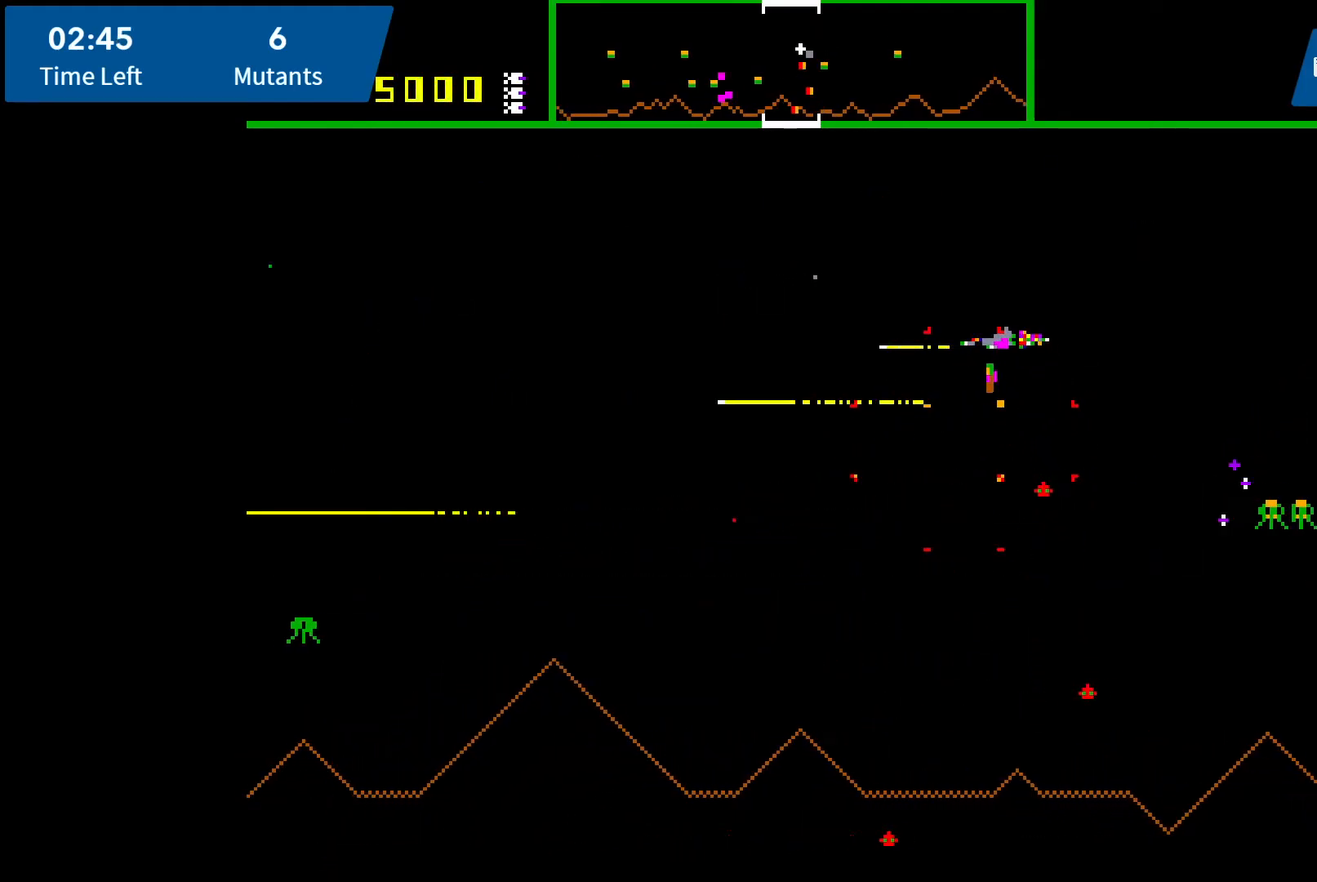
{"buttons": ["DPAD_DOWN"], "events": [[17, "DPAD_DOWN", "down"], [17, "DPAD_LEFT", "up"], [33, "A", "up"], [50, "DPAD_RIGHT", "down"], [100, "A", "down"], [150, "A", "up"], [250, "A", "down"], [317, "A", "up"], [383, "A", "down"], [400, "DPAD_RIGHT", "up"], [467, "A", "up"]]}
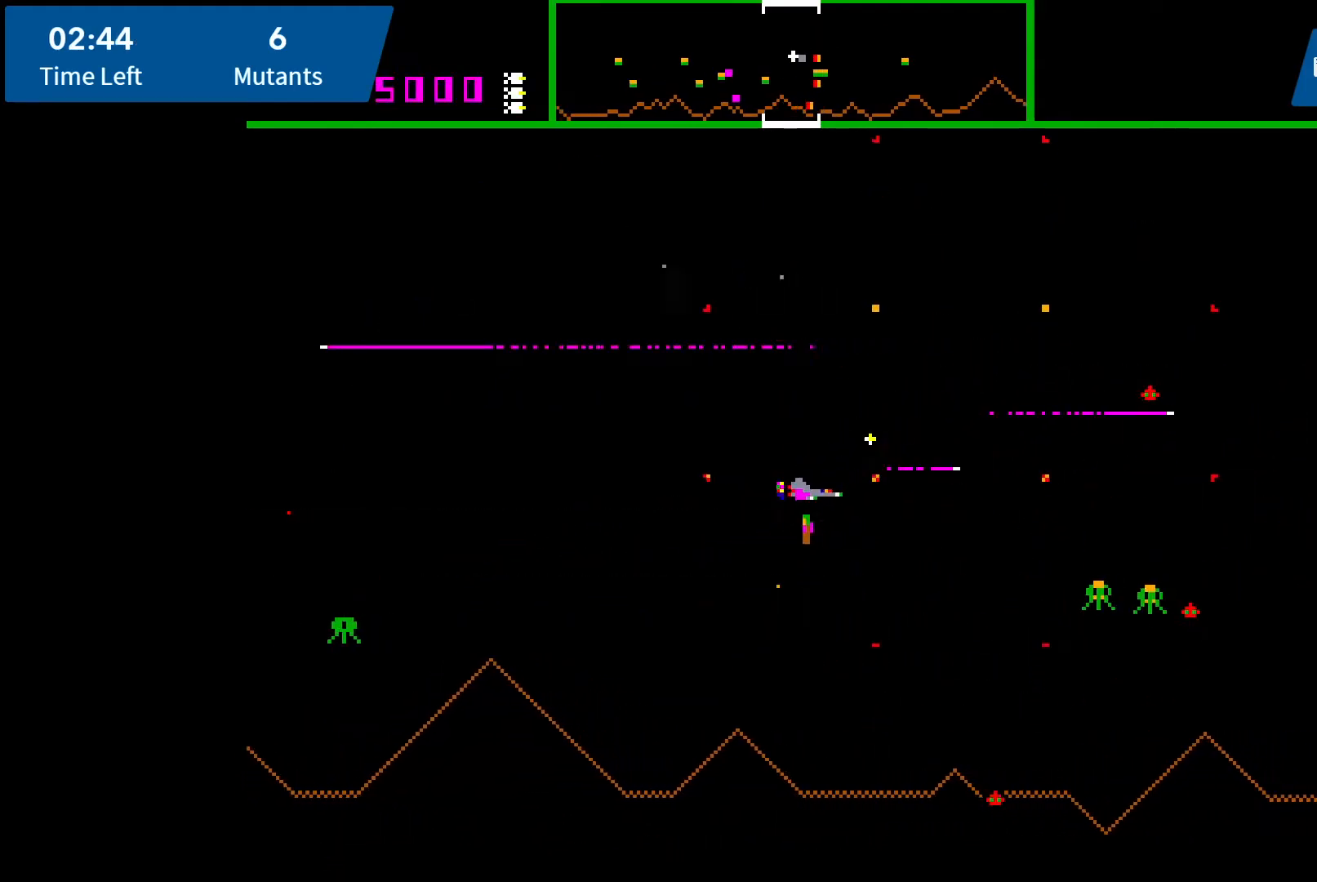
{"buttons": ["A", "DPAD_UP"], "events": [[33, "A", "down"], [117, "A", "up"], [200, "A", "down"], [250, "A", "up"], [350, "A", "down"], [367, "DPAD_DOWN", "up"], [400, "A", "up"], [450, "DPAD_UP", "down"], [467, "A", "down"]]}
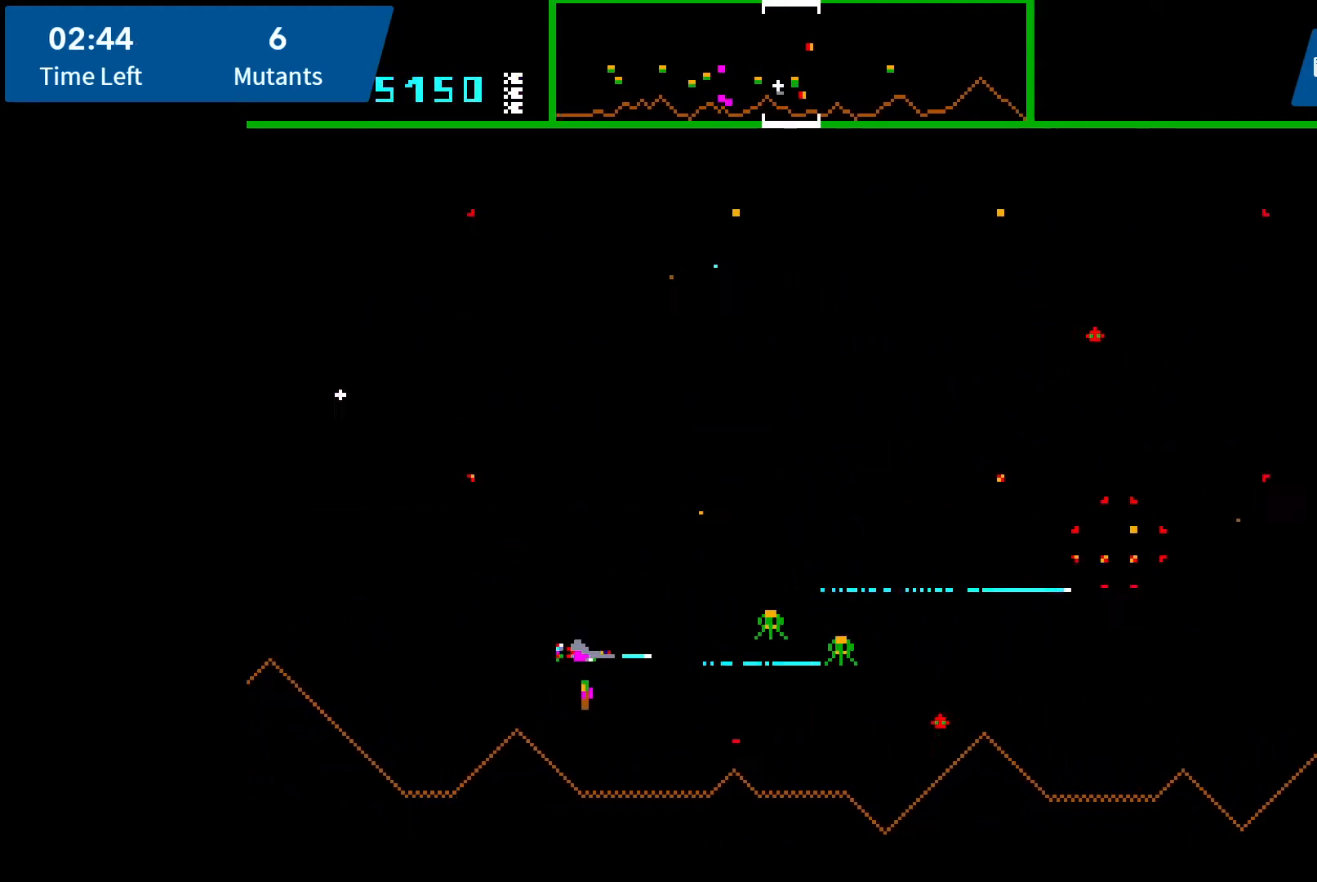
{"buttons": ["DPAD_UP"], "events": [[50, "A", "up"], [117, "A", "down"], [167, "A", "up"], [267, "A", "down"], [317, "A", "up"], [400, "A", "down"], [467, "A", "up"]]}
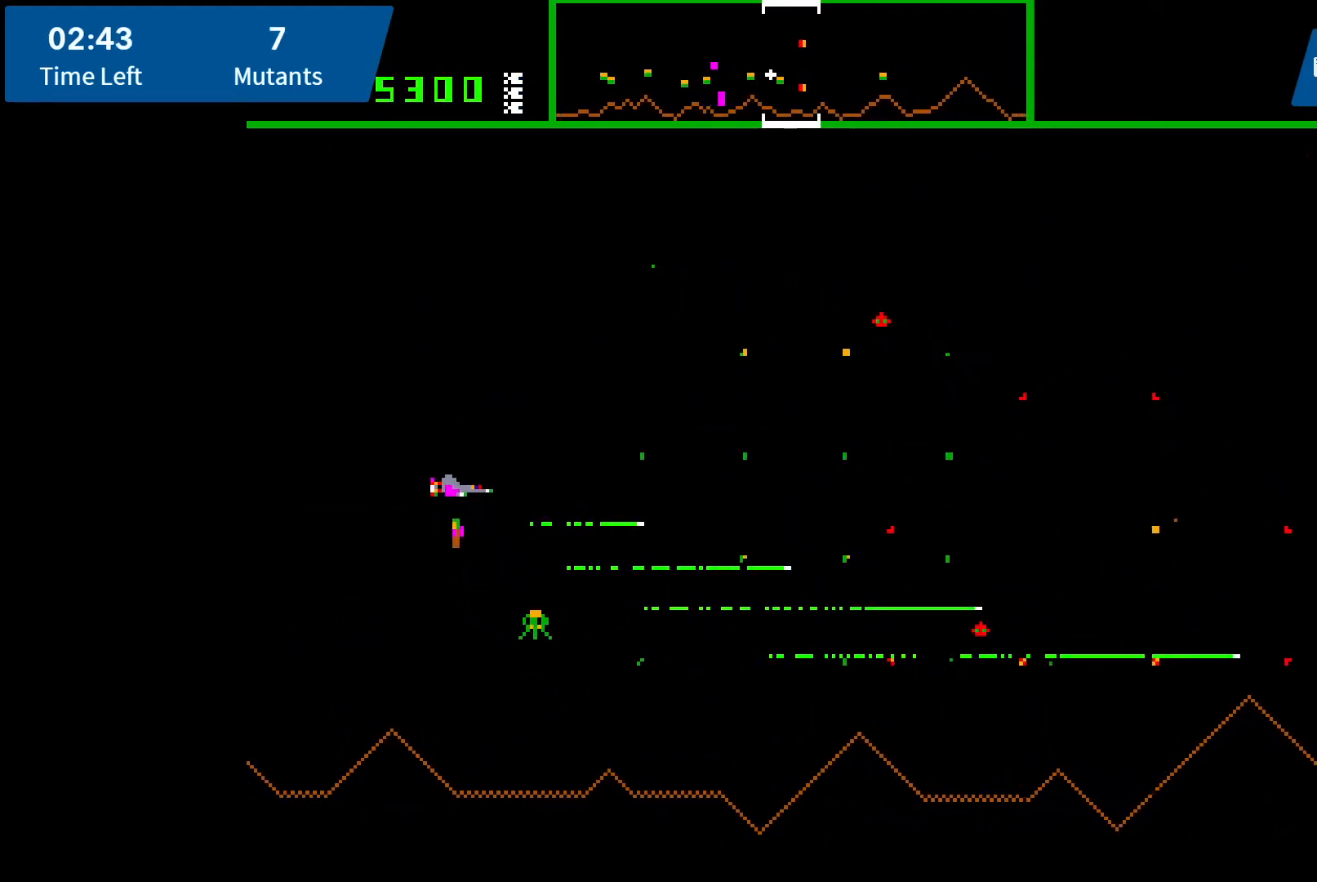
{"buttons": ["DPAD_RIGHT"], "events": [[33, "A", "down"], [100, "A", "up"], [183, "A", "down"], [233, "A", "up"], [317, "A", "down"], [367, "A", "up"], [417, "DPAD_RIGHT", "down"], [450, "A", "down"], [450, "DPAD_UP", "up"], [500, "A", "up"]]}
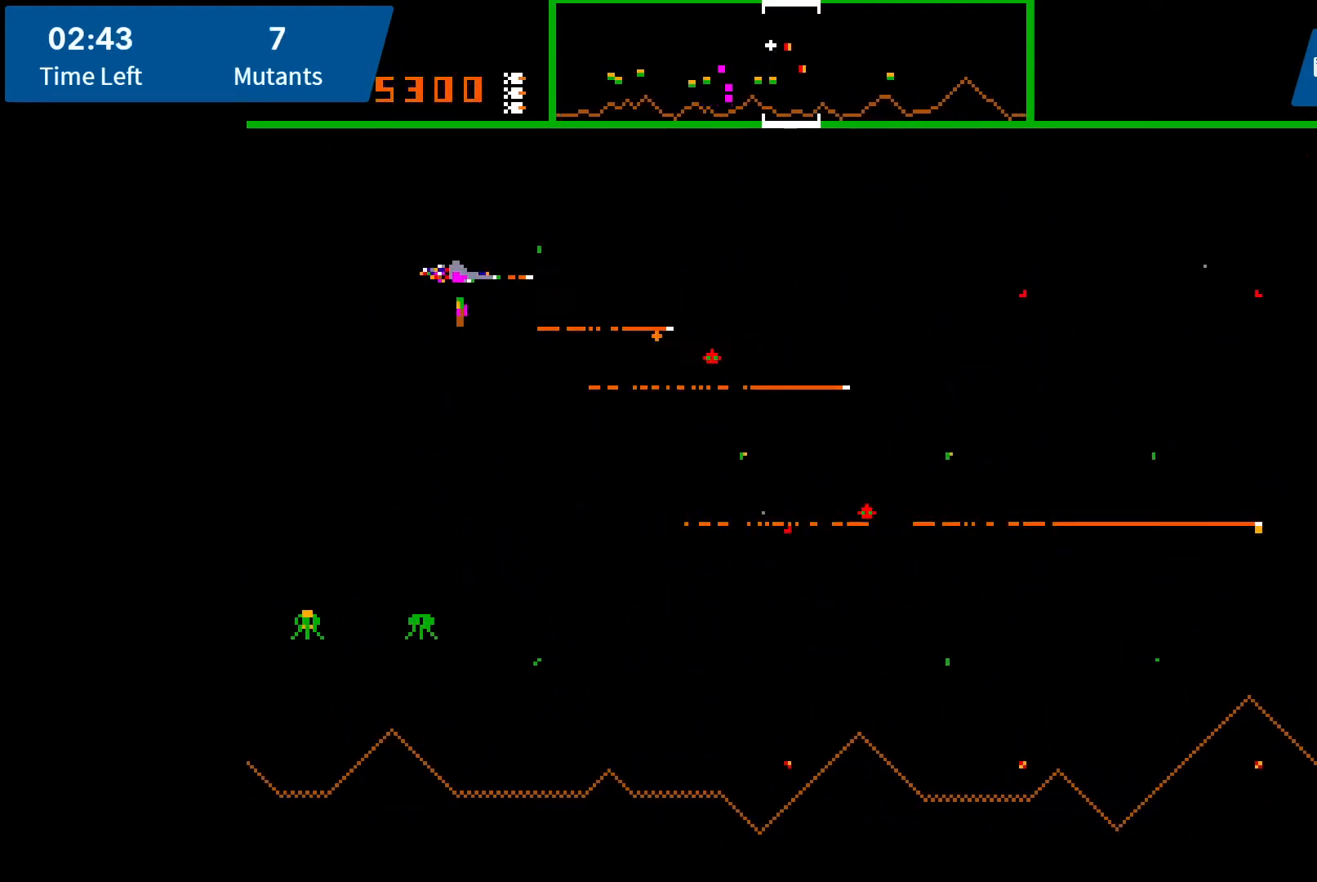
{"buttons": ["DPAD_LEFT"]}
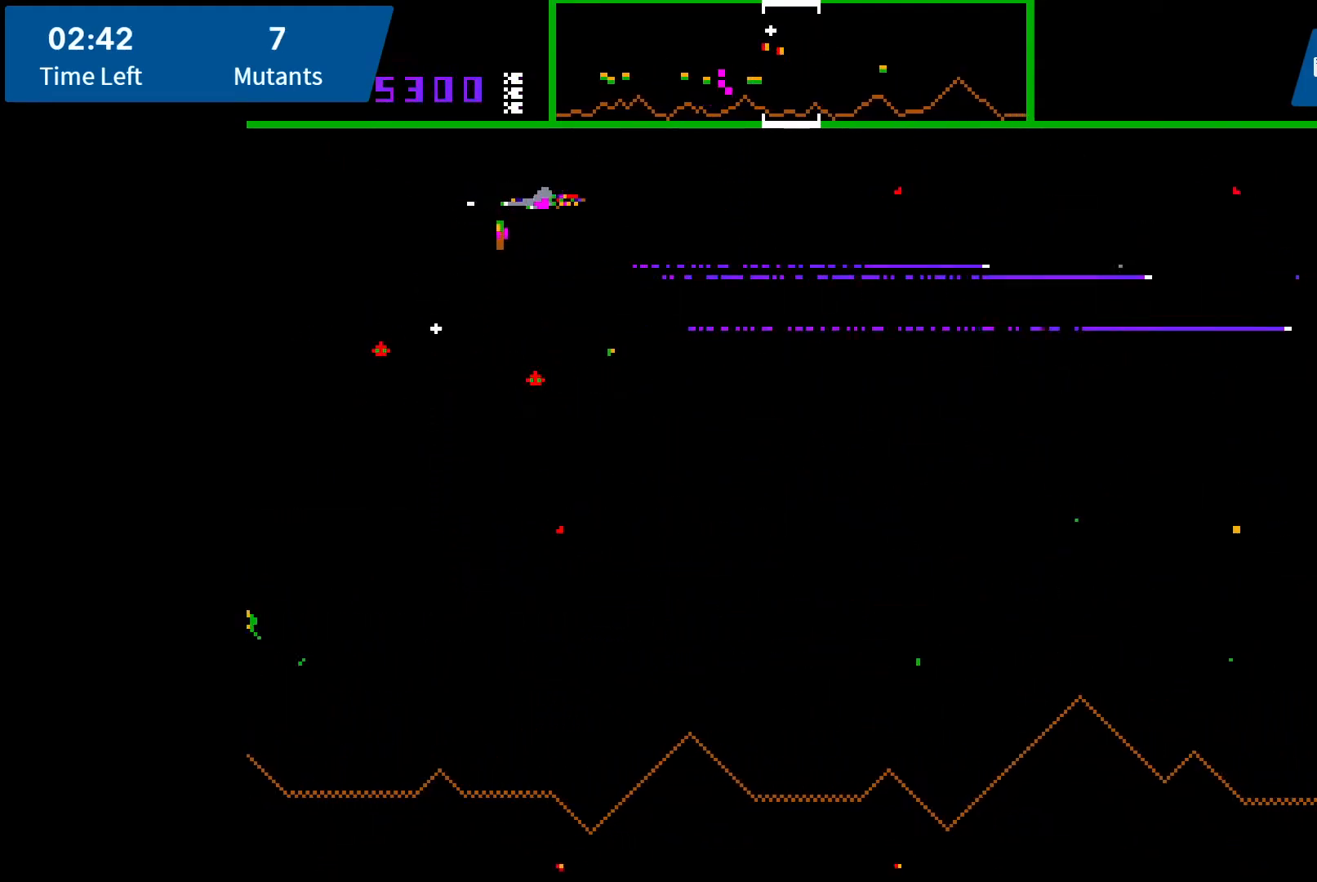
{"buttons": ["A", "DPAD_DOWN"], "events": [[33, "DPAD_DOWN", "down"], [67, "A", "down"], [150, "A", "up"], [233, "A", "down"], [250, "A", "up"], [267, "DPAD_LEFT", "up"], [350, "A", "down"], [400, "A", "up"], [467, "A", "down"]]}
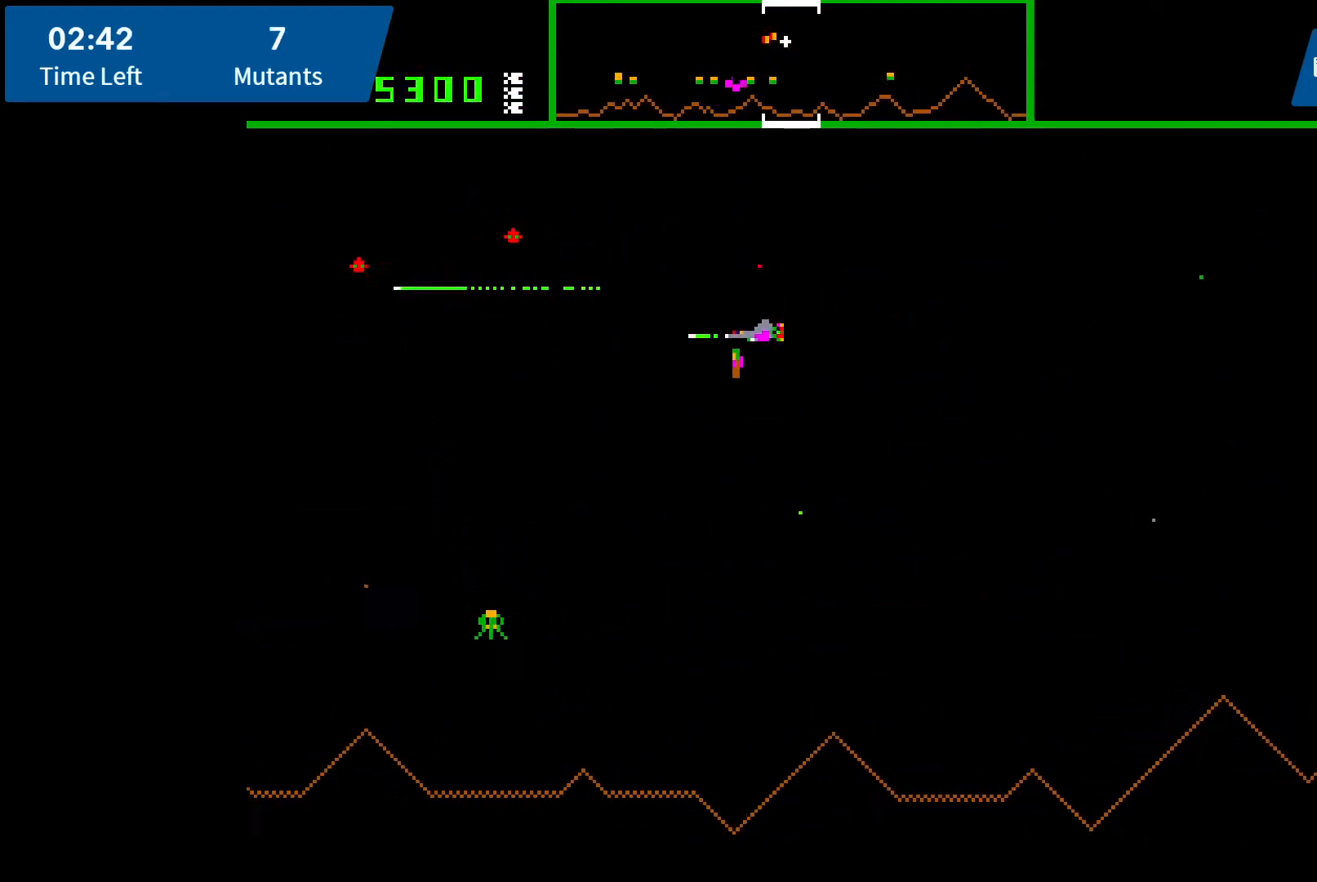
{"buttons": ["DPAD_DOWN"], "events": [[33, "A", "up"], [83, "A", "down"], [183, "A", "up"], [233, "A", "down"], [333, "A", "up"], [400, "A", "down"], [467, "A", "up"]]}
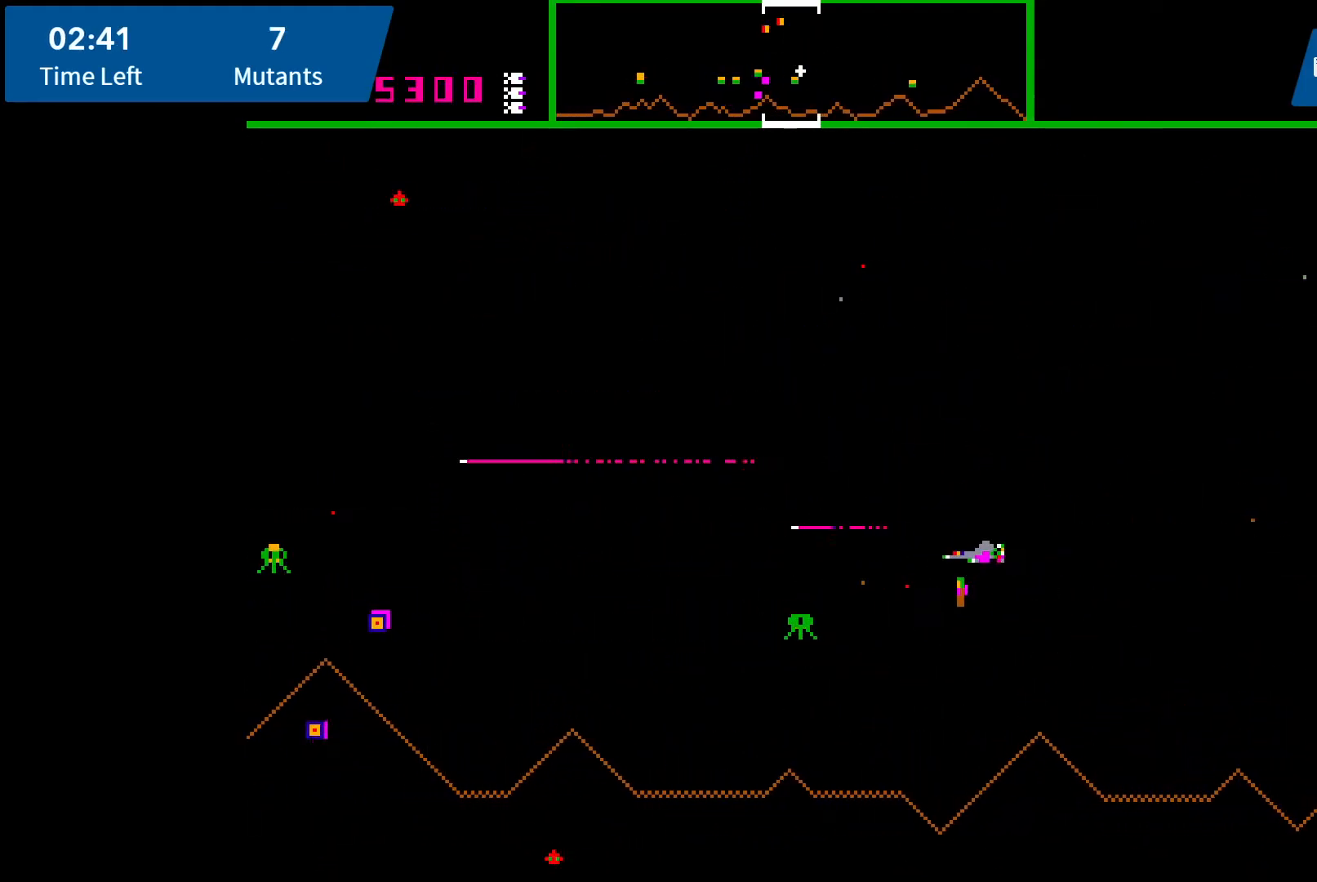
{"buttons": ["A", "DPAD_UP"], "events": [[33, "A", "down"], [100, "A", "up"], [150, "DPAD_DOWN", "up"], [183, "A", "down"], [250, "A", "up"], [317, "A", "down"], [367, "A", "up"], [367, "DPAD_UP", "down"], [450, "A", "down"]]}
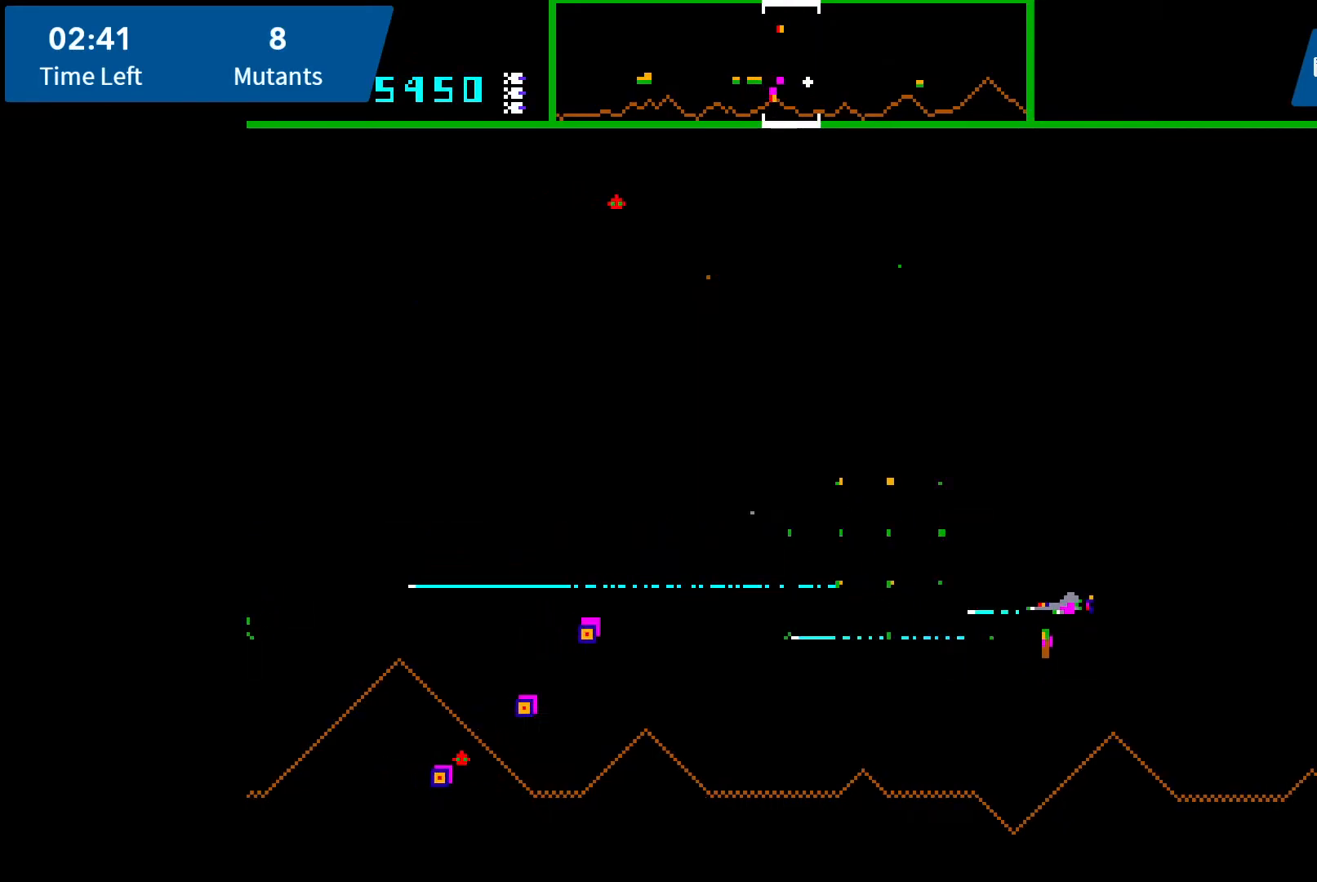
{"buttons": ["A", "DPAD_UP"], "events": [[17, "A", "up"], [83, "A", "down"], [133, "A", "up"], [217, "A", "down"], [283, "A", "up"], [350, "A", "down"], [417, "A", "up"], [483, "A", "down"]]}
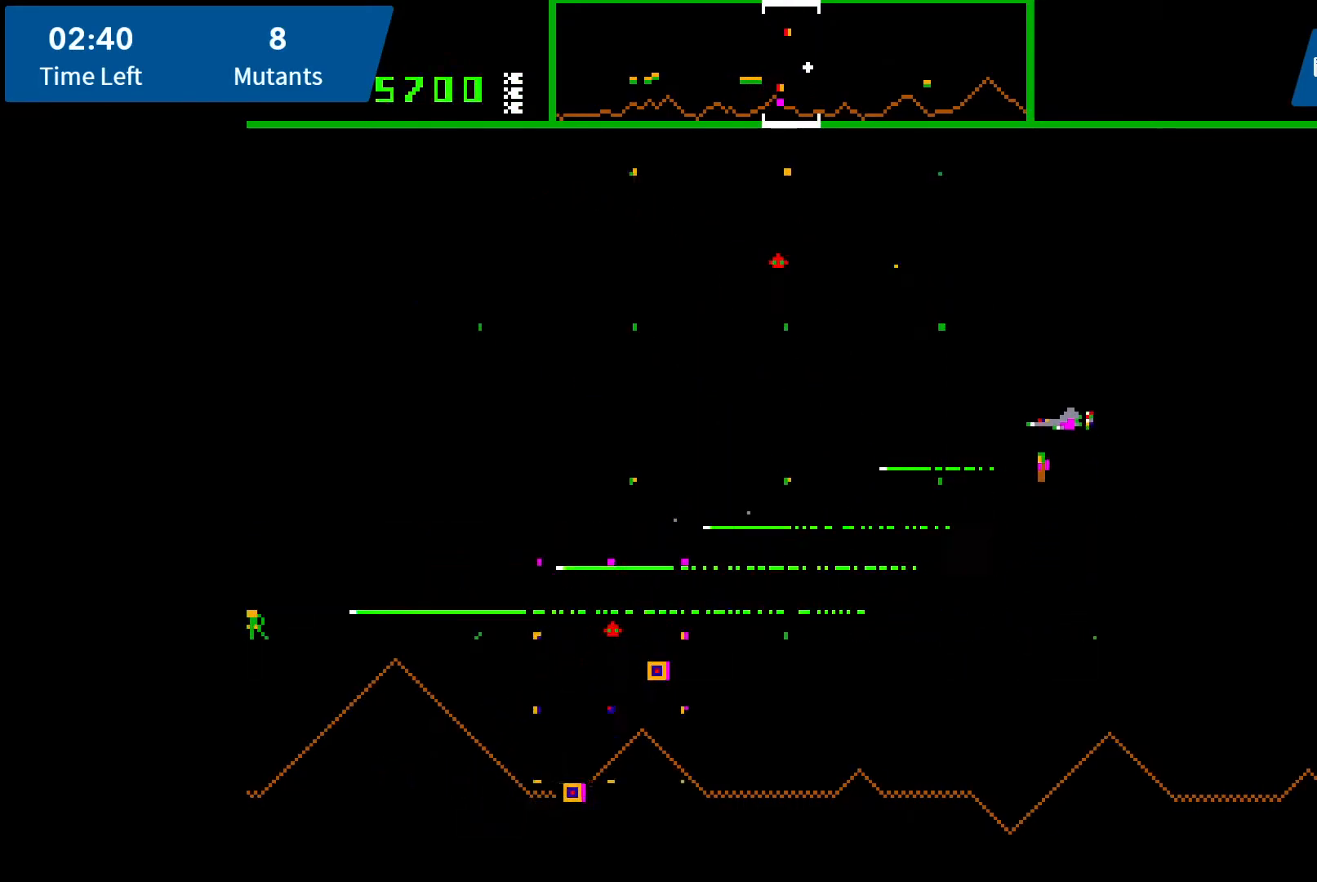
{"buttons": ["DPAD_UP", "DPAD_LEFT"], "events": [[50, "A", "up"], [133, "A", "down"], [183, "A", "up"], [217, "DPAD_LEFT", "down"], [267, "A", "down"], [317, "A", "up"], [367, "A", "down"], [433, "A", "up"]]}
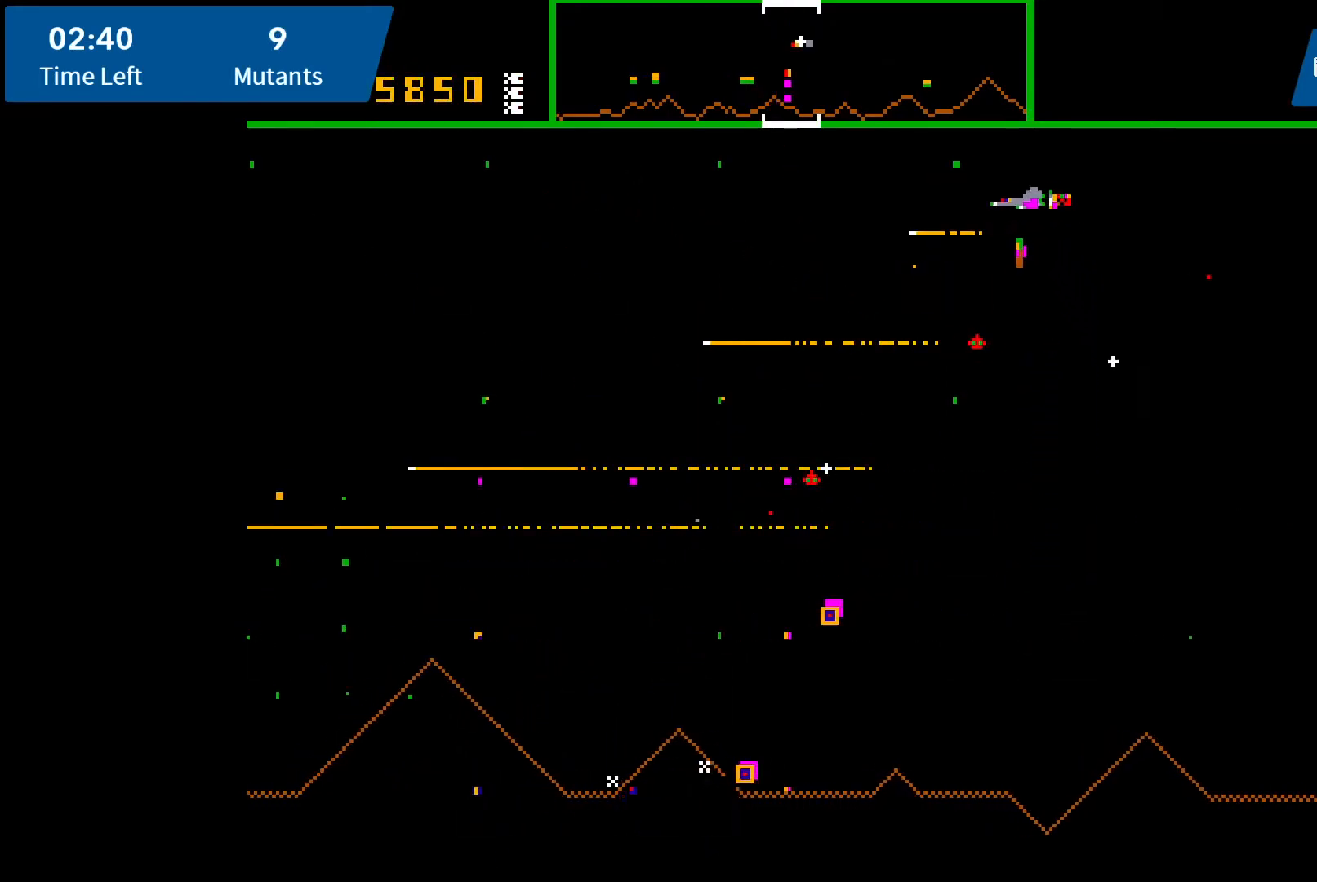
{"buttons": ["DPAD_DOWN", "DPAD_RIGHT"]}
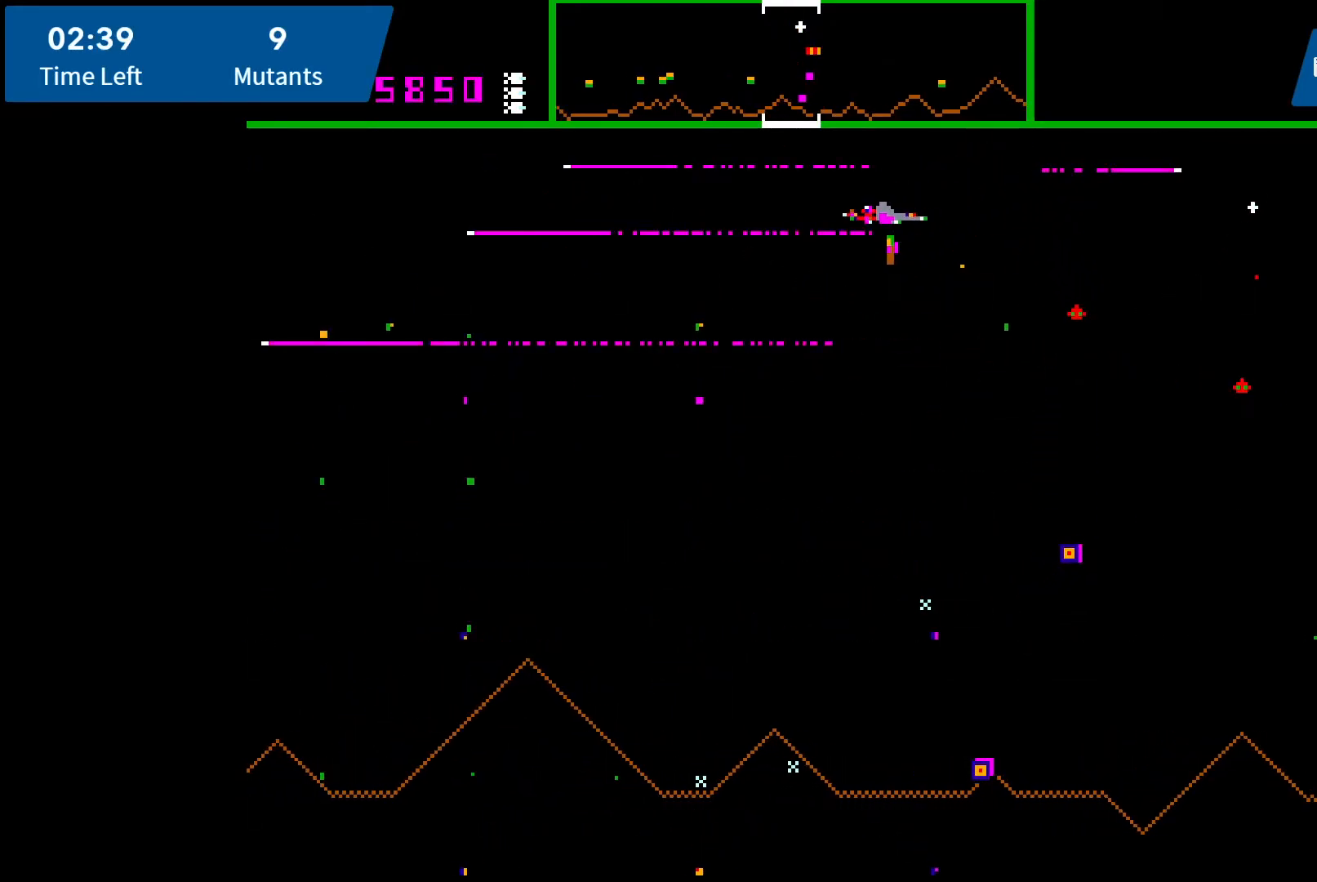
{"buttons": ["DPAD_DOWN"], "events": [[50, "A", "down"], [83, "A", "up"], [133, "DPAD_DOWN", "up"], [133, "DPAD_RIGHT", "up"], [183, "A", "down"], [233, "A", "up"], [233, "DPAD_DOWN", "down"], [300, "A", "down"], [367, "A", "up"], [433, "A", "down"], [467, "A", "up"]]}
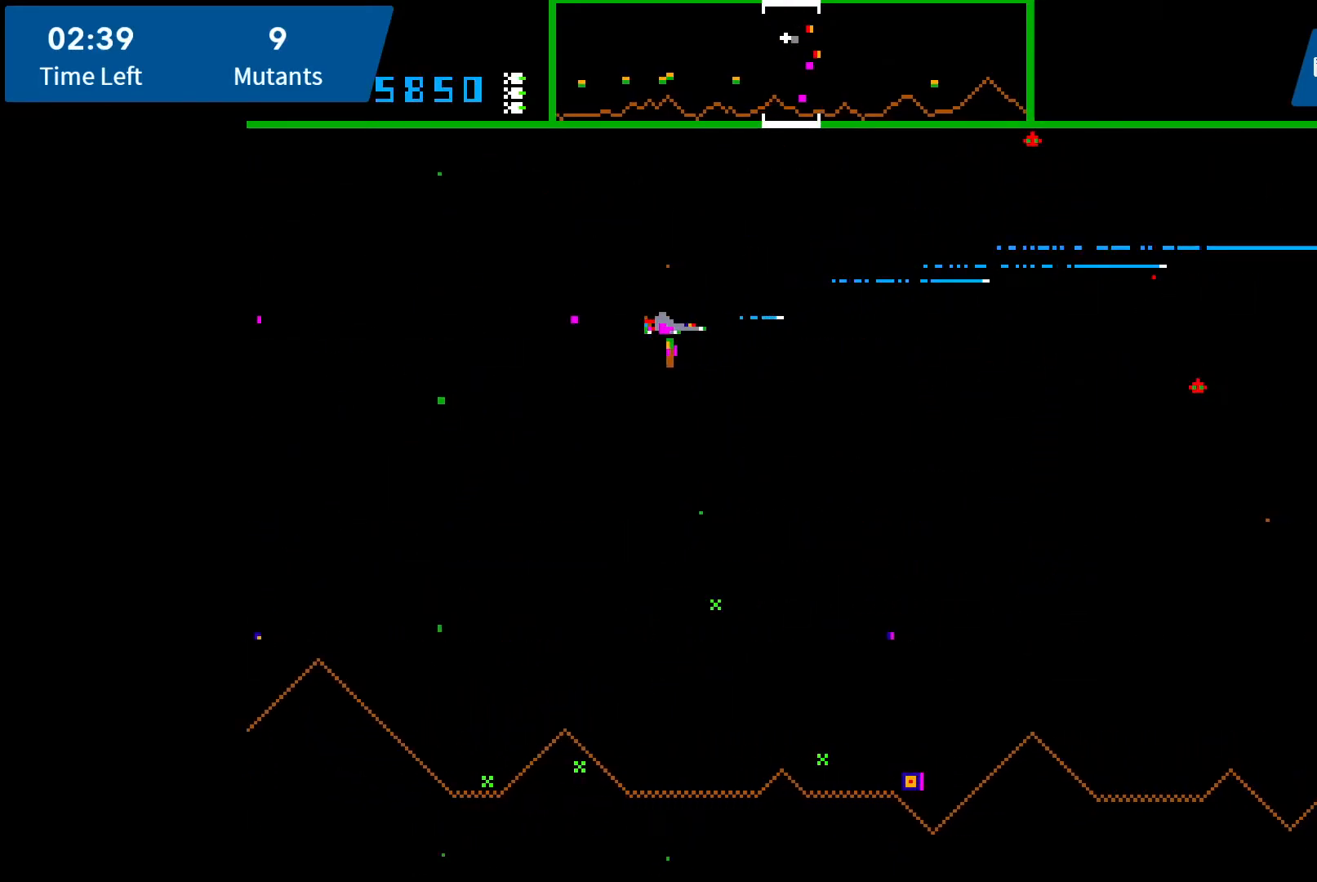
{"buttons": ["DPAD_DOWN"], "events": [[83, "A", "down"], [117, "A", "up"], [167, "DPAD_DOWN", "up"], [183, "A", "down"], [250, "A", "up"], [333, "A", "down"], [350, "DPAD_DOWN", "down"], [367, "A", "up"], [433, "A", "down"], [483, "A", "up"]]}
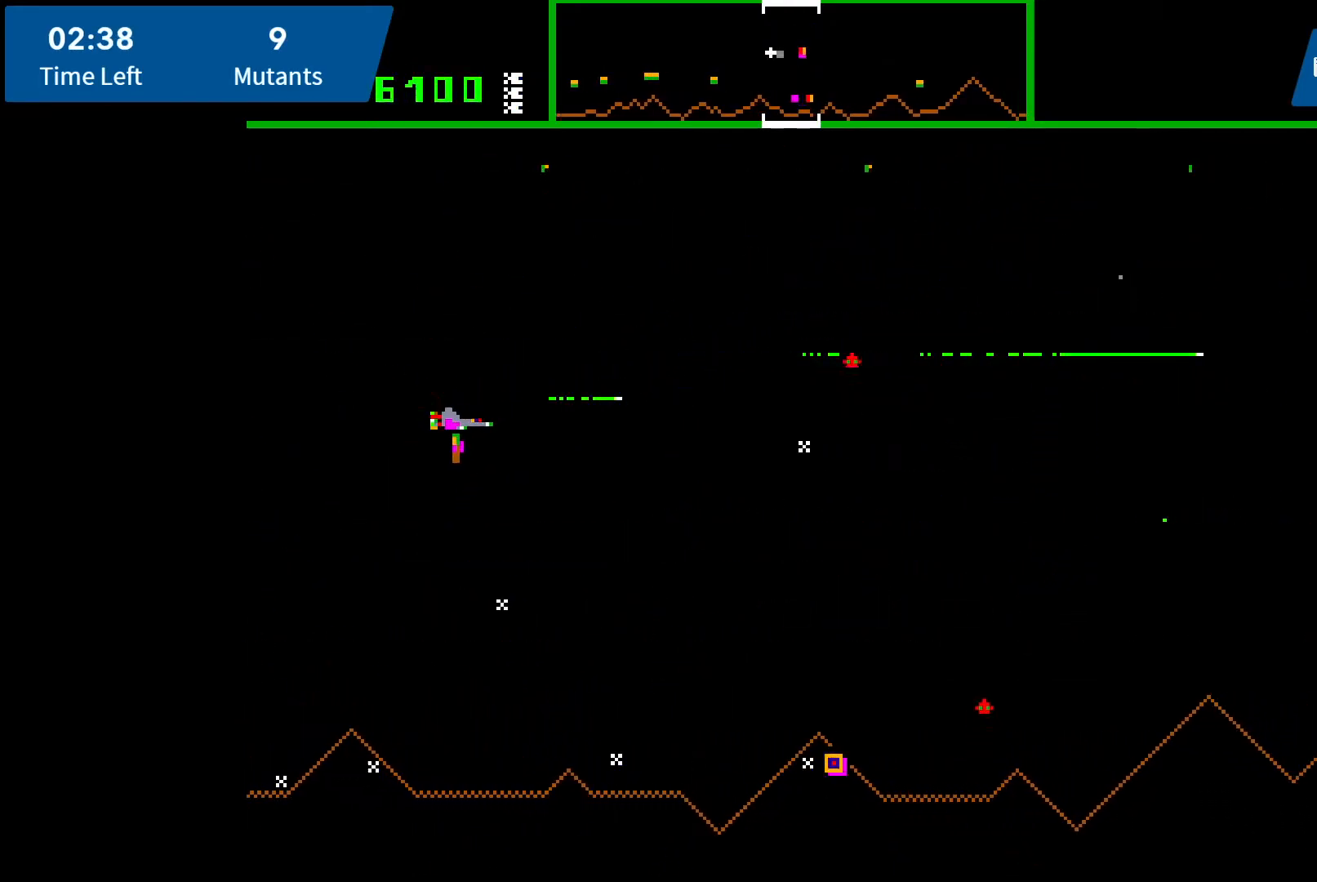
{"buttons": ["A", "DPAD_DOWN"], "events": [[100, "A", "down"], [133, "A", "up"], [233, "A", "down"], [267, "A", "up"], [367, "A", "down"], [400, "A", "up"], [400, "DPAD_DOWN", "up"], [483, "A", "down"], [483, "DPAD_DOWN", "down"]]}
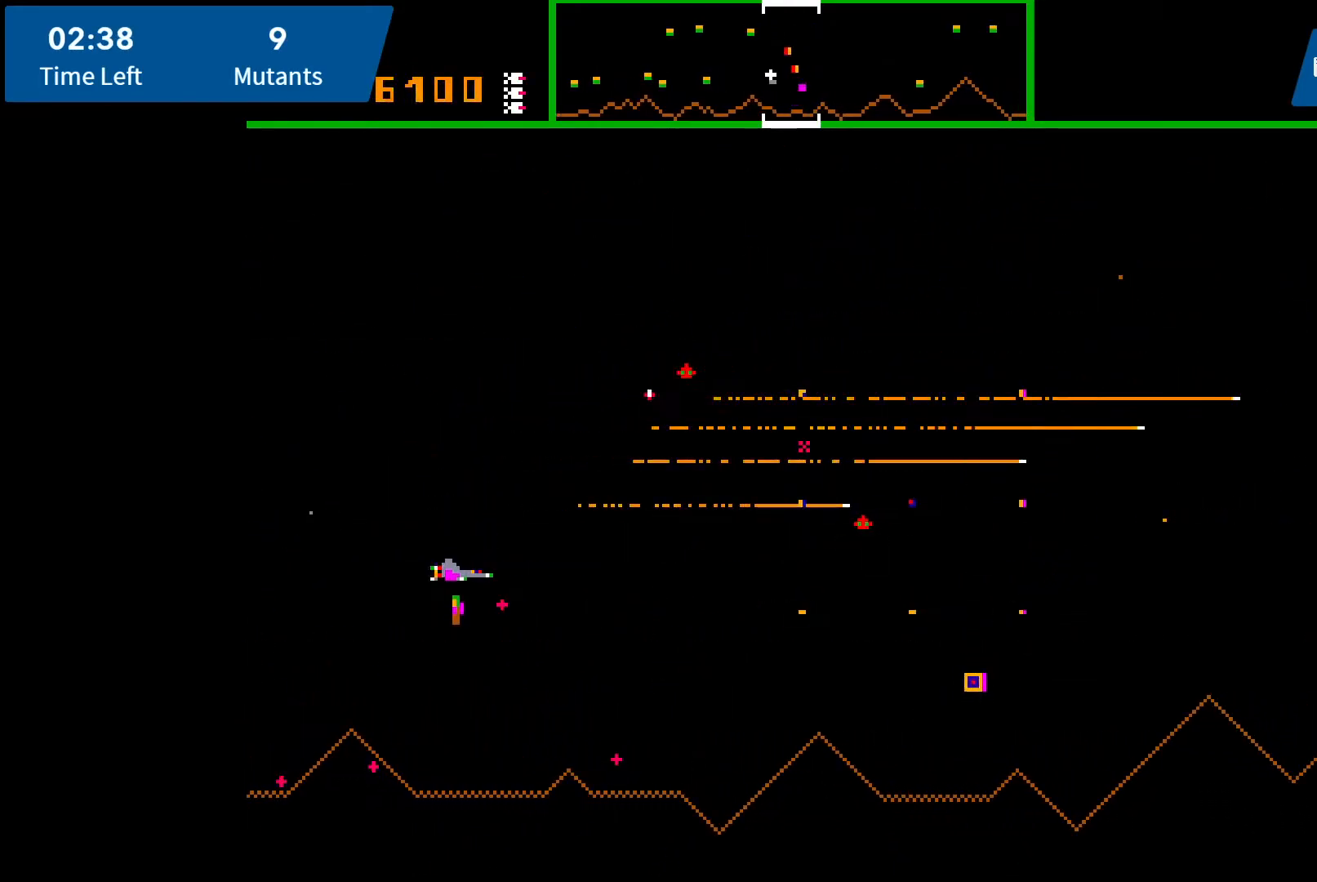
{"buttons": ["DPAD_UP"], "events": [[50, "A", "up"], [117, "A", "down"], [150, "A", "up"], [233, "A", "down"], [283, "DPAD_RIGHT", "down"], [333, "A", "up"], [383, "A", "down"], [417, "DPAD_RIGHT", "up"], [433, "A", "up"], [433, "DPAD_DOWN", "up"], [500, "DPAD_UP", "down"]]}
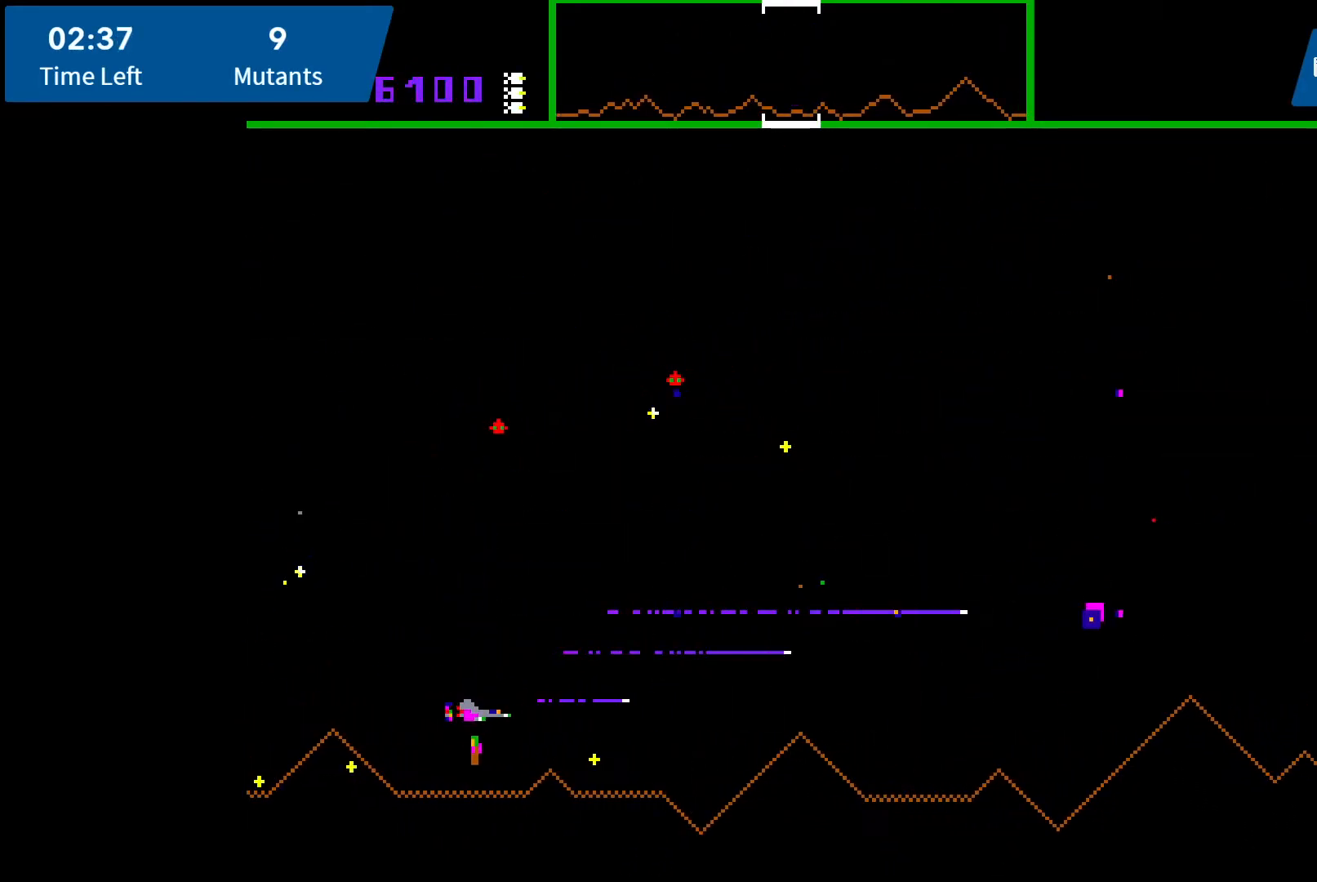
{"buttons": ["DPAD_UP", "DPAD_LEFT"], "events": [[33, "A", "down"], [83, "A", "up"], [100, "DPAD_RIGHT", "down"], [150, "A", "down"], [233, "A", "up"], [283, "A", "down"], [333, "A", "up"], [333, "DPAD_RIGHT", "up"], [383, "DPAD_LEFT", "down"], [400, "A", "down"], [467, "A", "up"]]}
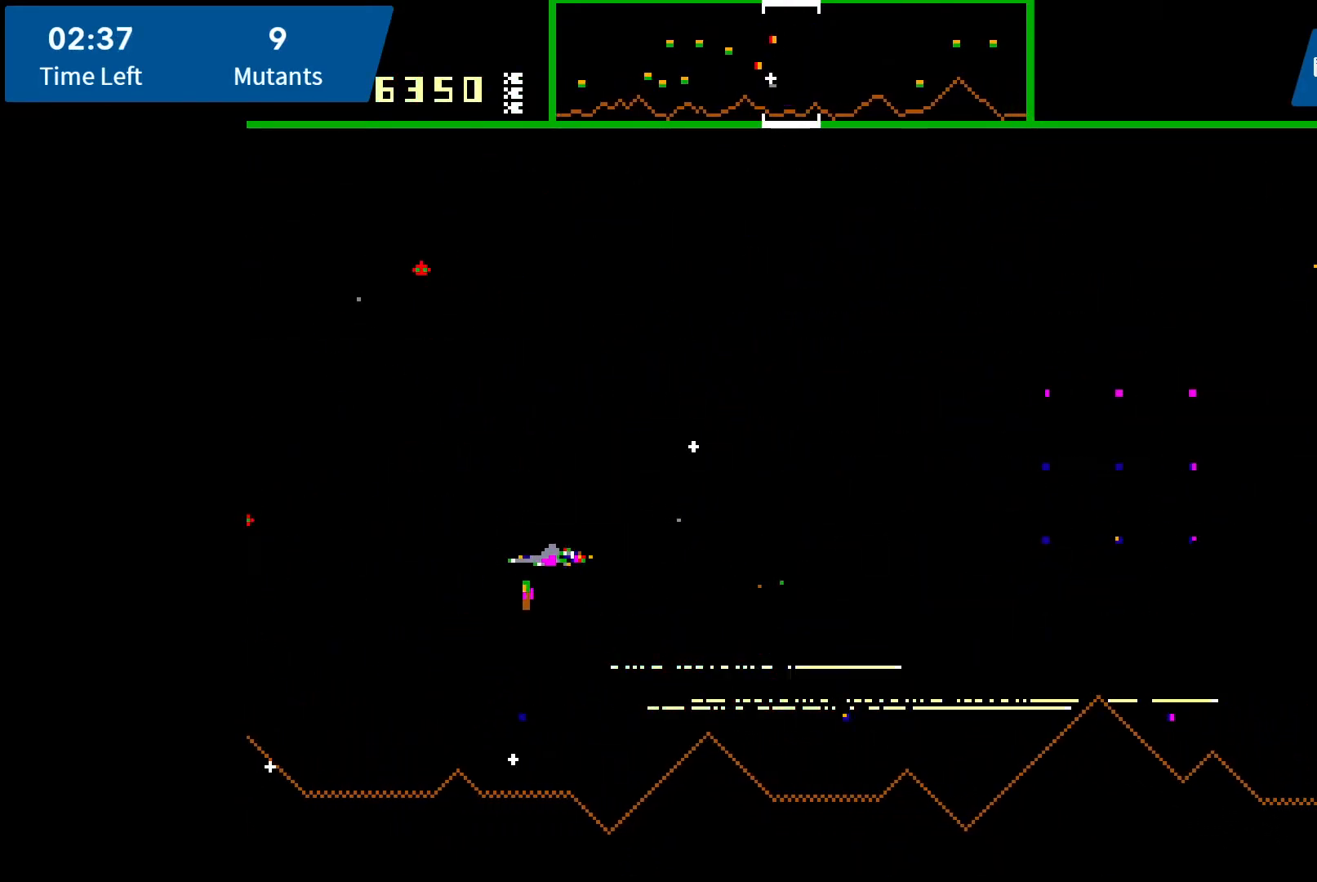
{"buttons": ["A", "DPAD_DOWN"], "events": [[50, "A", "down"], [100, "A", "up"], [100, "DPAD_UP", "up"], [150, "A", "down"], [150, "DPAD_LEFT", "up"], [233, "A", "up"], [283, "DPAD_DOWN", "down"], [350, "A", "down"], [400, "A", "up"], [467, "A", "down"]]}
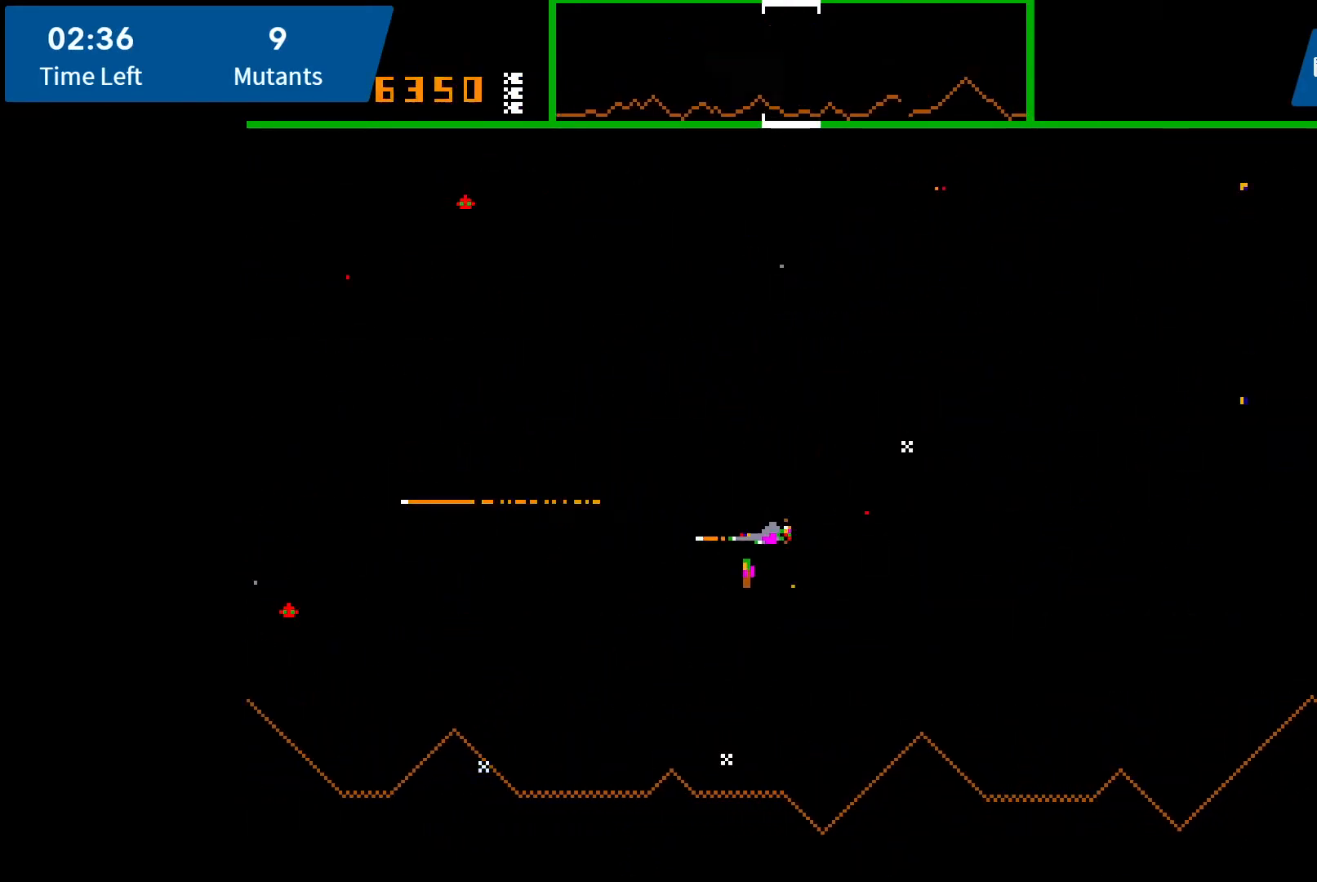
{"buttons": [], "events": [[50, "A", "up"], [117, "A", "down"], [200, "A", "up"], [250, "A", "down"], [300, "DPAD_DOWN", "up"], [317, "A", "up"], [400, "A", "down"], [450, "A", "up"]]}
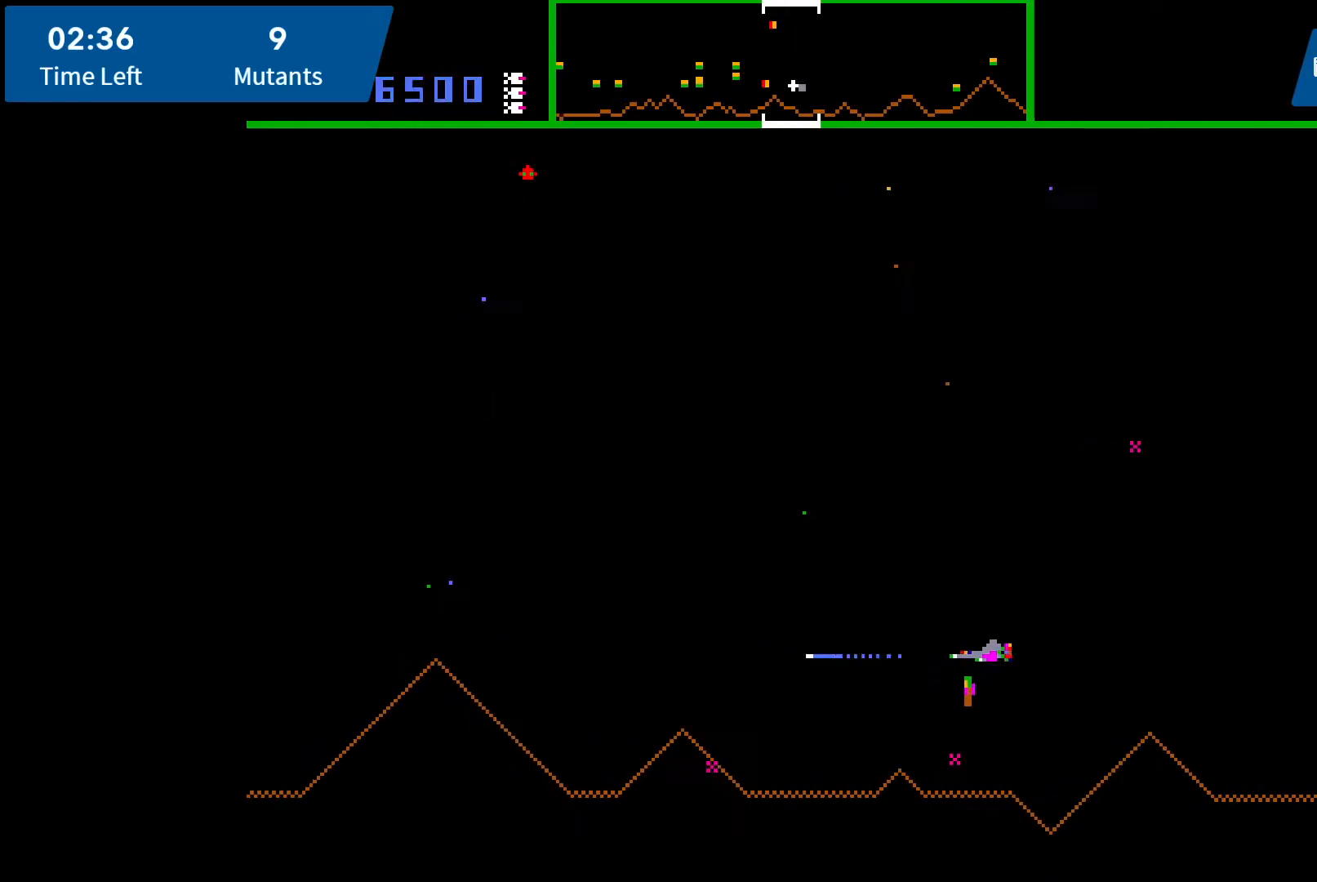
{"buttons": ["A", "DPAD_UP", "DPAD_LEFT"], "events": [[17, "DPAD_UP", "down"], [33, "A", "down"], [100, "A", "up"], [183, "A", "down"], [233, "A", "up"], [317, "A", "down"], [367, "A", "up"], [400, "DPAD_LEFT", "down"], [467, "A", "down"]]}